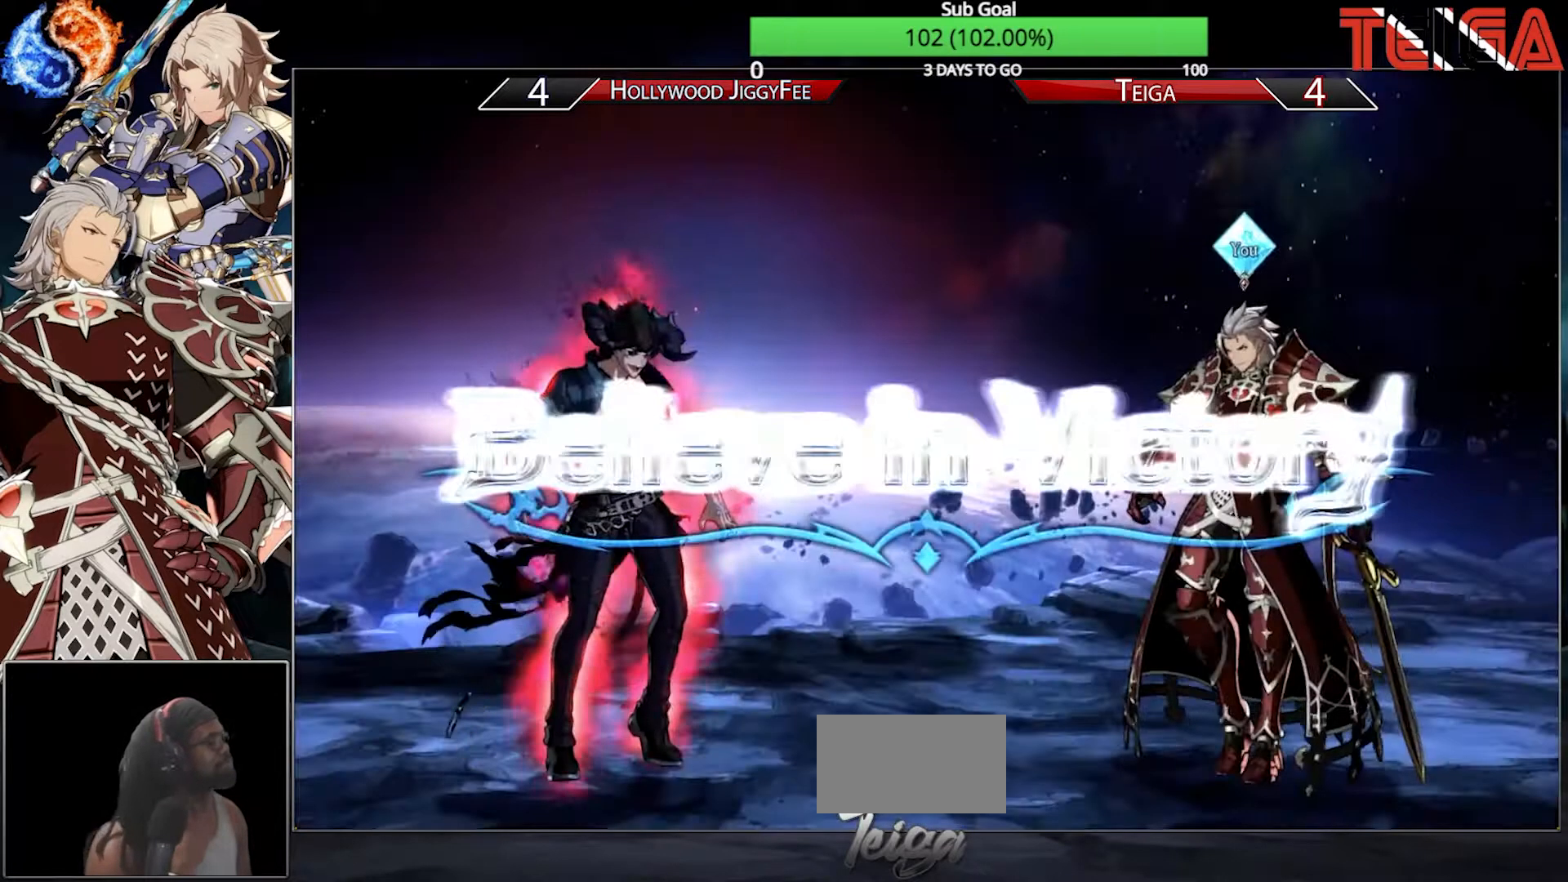
Gameplay with a controller (arcade stick); each line is a JSON object with the inputs held at the frame after it. "events" lists button and stick changes between this image and that frame as [ms after this image, input, new state], when the widget could be followed in between. Not read: L3 R3.
{"buttons": [], "left_stick": "center", "events": []}
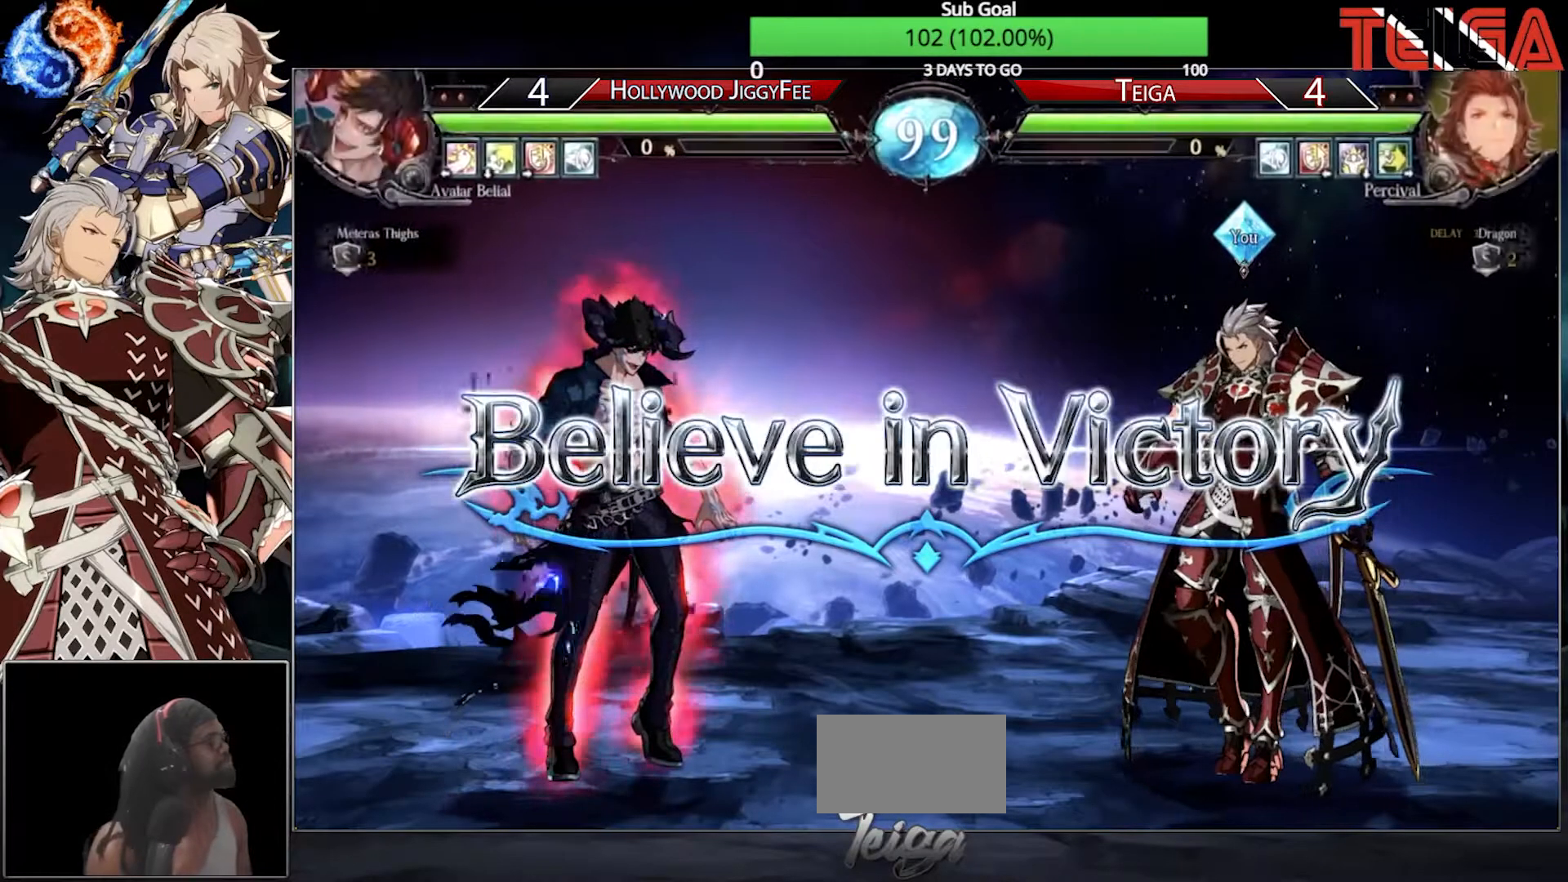
{"buttons": [], "left_stick": "center", "events": [[183, "CROSS", "down"], [333, "CROSS", "up"]]}
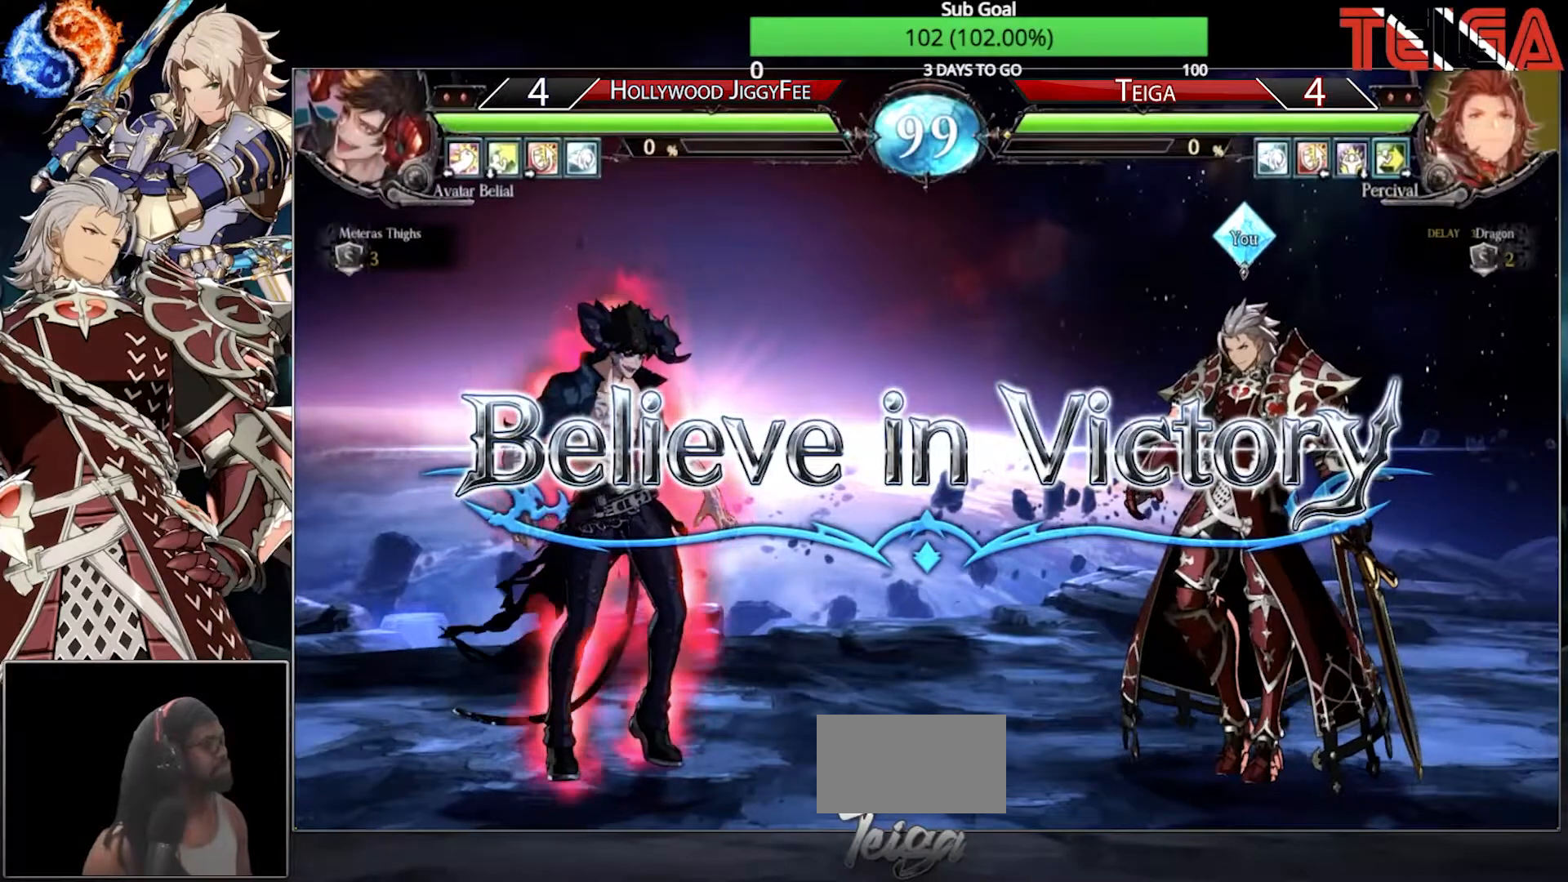
{"buttons": ["SQUARE", "TRIANGLE", "R1"], "left_stick": "center", "events": [[50, "R1", "down"], [83, "TRIANGLE", "down"], [117, "SQUARE", "down"], [183, "R1", "up"], [283, "TRIANGLE", "up"], [317, "SQUARE", "up"], [400, "R1", "down"], [433, "TRIANGLE", "down"], [483, "SQUARE", "down"]]}
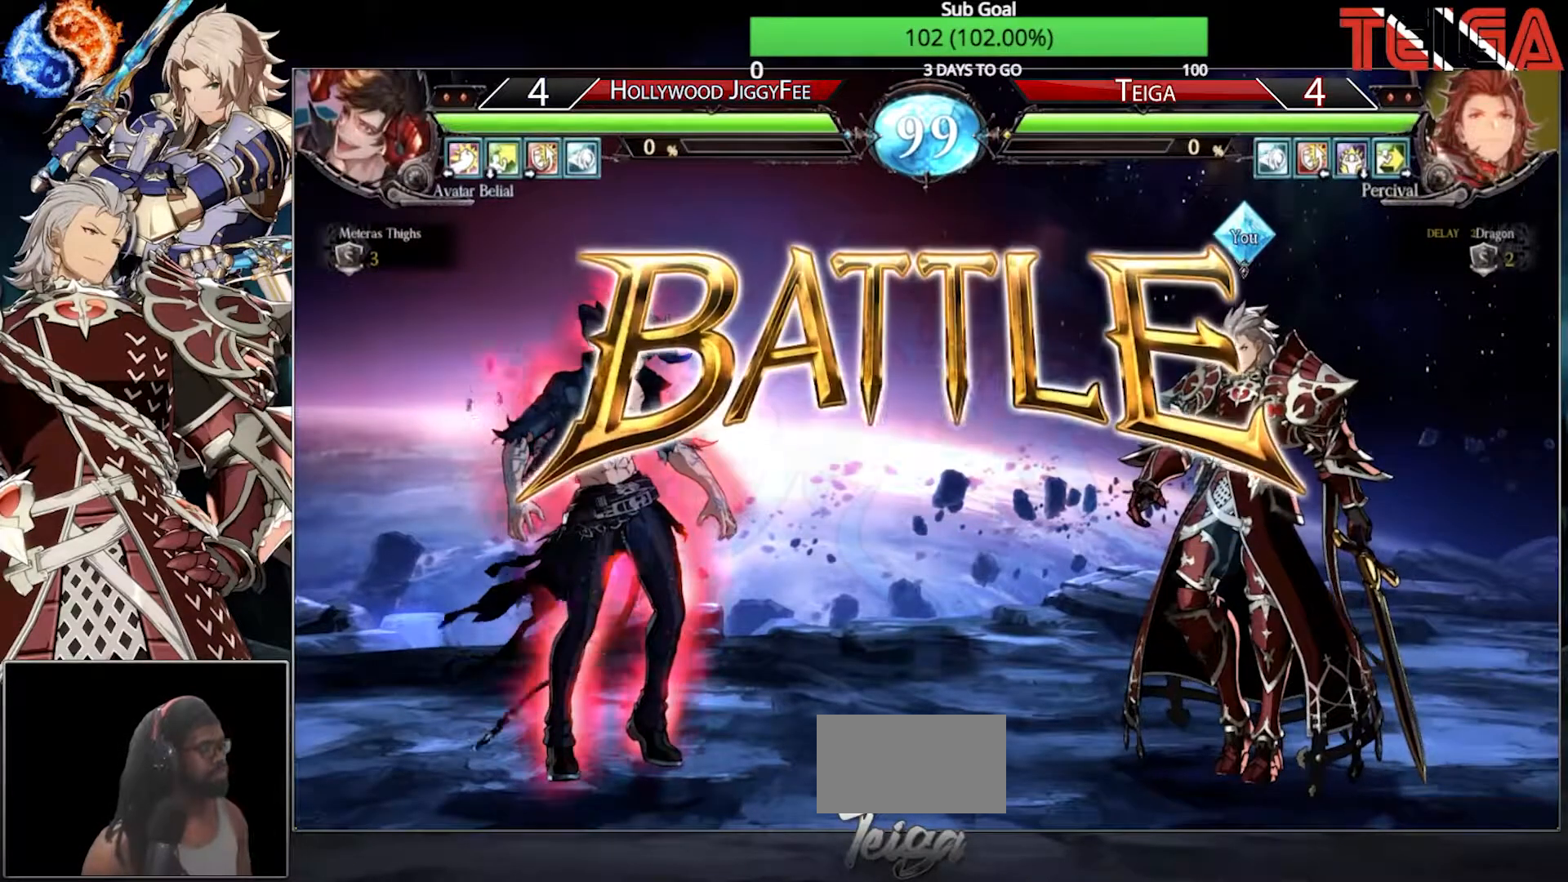
{"buttons": ["SQUARE"], "left_stick": "center", "events": [[17, "R1", "up"], [67, "TRIANGLE", "up"], [117, "SQUARE", "up"], [150, "R1", "down"], [183, "TRIANGLE", "down"], [217, "SQUARE", "down"], [267, "R1", "up"], [283, "TRIANGLE", "up"], [333, "SQUARE", "up"], [367, "R1", "down"], [400, "TRIANGLE", "down"], [433, "SQUARE", "down"], [467, "R1", "up"], [500, "TRIANGLE", "up"]]}
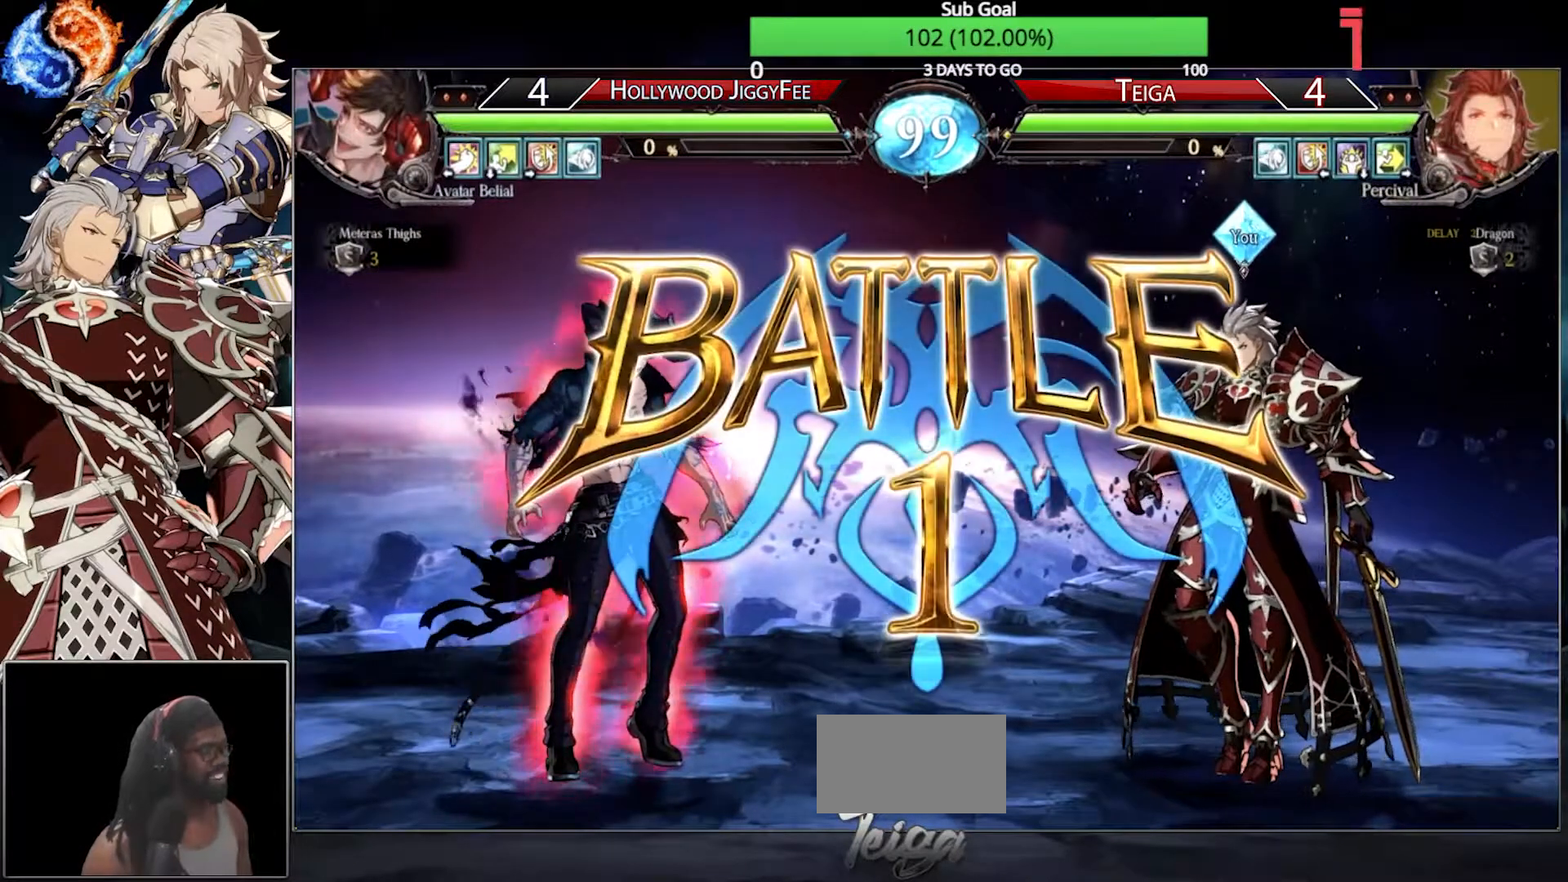
{"buttons": ["R1"], "left_stick": "center", "events": [[50, "SQUARE", "up"], [83, "R1", "down"], [117, "TRIANGLE", "down"], [150, "SQUARE", "down"], [167, "R1", "up"], [200, "TRIANGLE", "up"], [250, "R1", "down"], [250, "SQUARE", "up"], [317, "TRIANGLE", "down"], [350, "SQUARE", "down"], [367, "R1", "up"], [417, "TRIANGLE", "up"], [467, "SQUARE", "up"], [483, "R1", "down"]]}
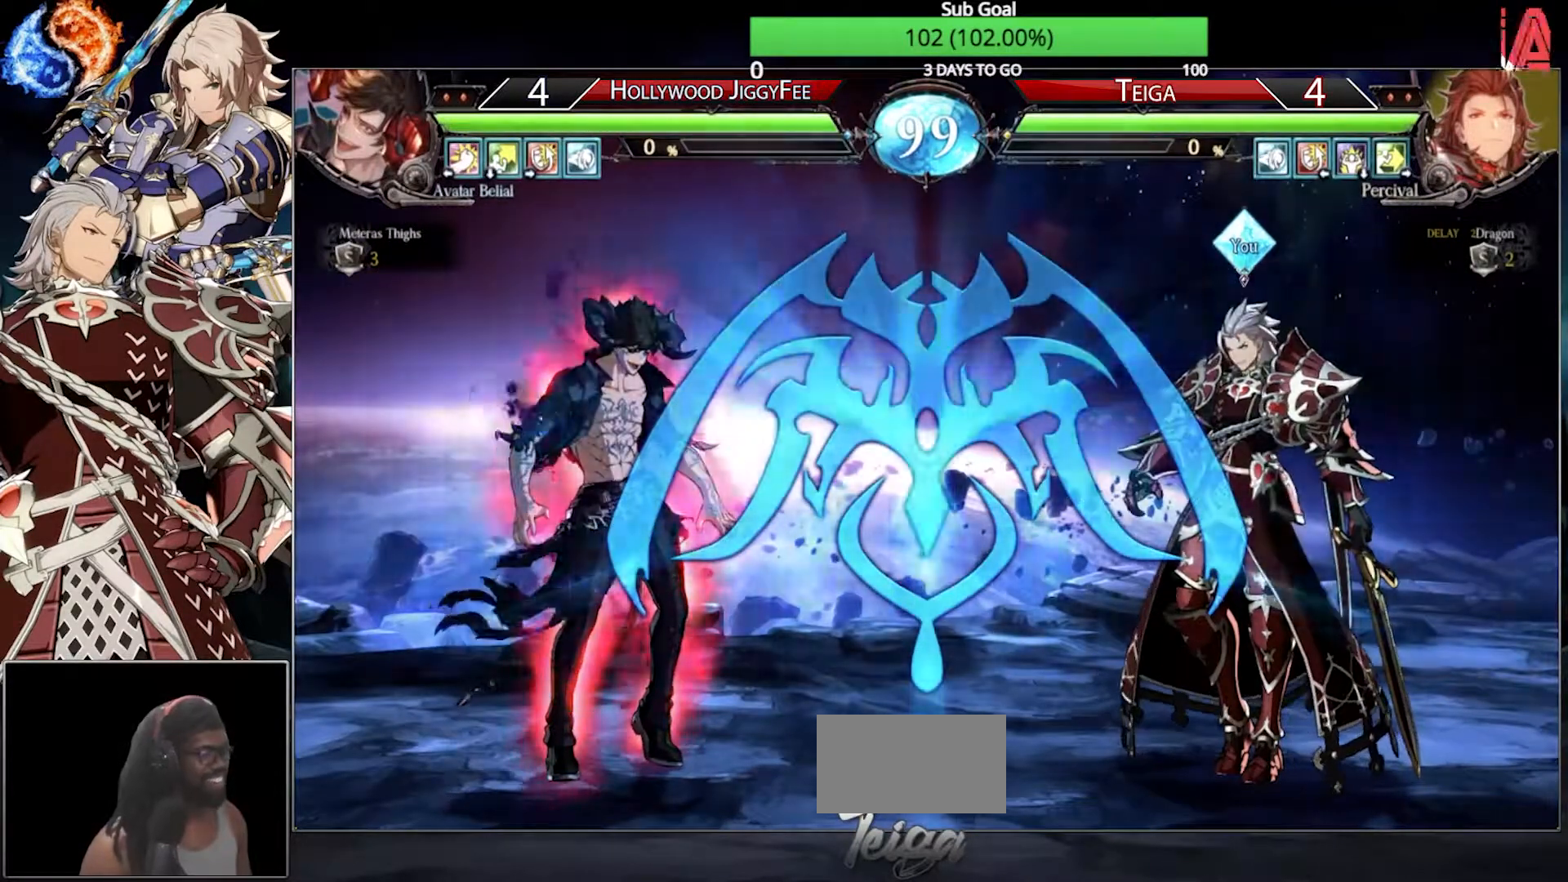
{"buttons": [], "left_stick": "center", "events": [[17, "TRIANGLE", "down"], [67, "SQUARE", "down"], [117, "R1", "up"], [217, "TRIANGLE", "up"], [250, "SQUARE", "up"]]}
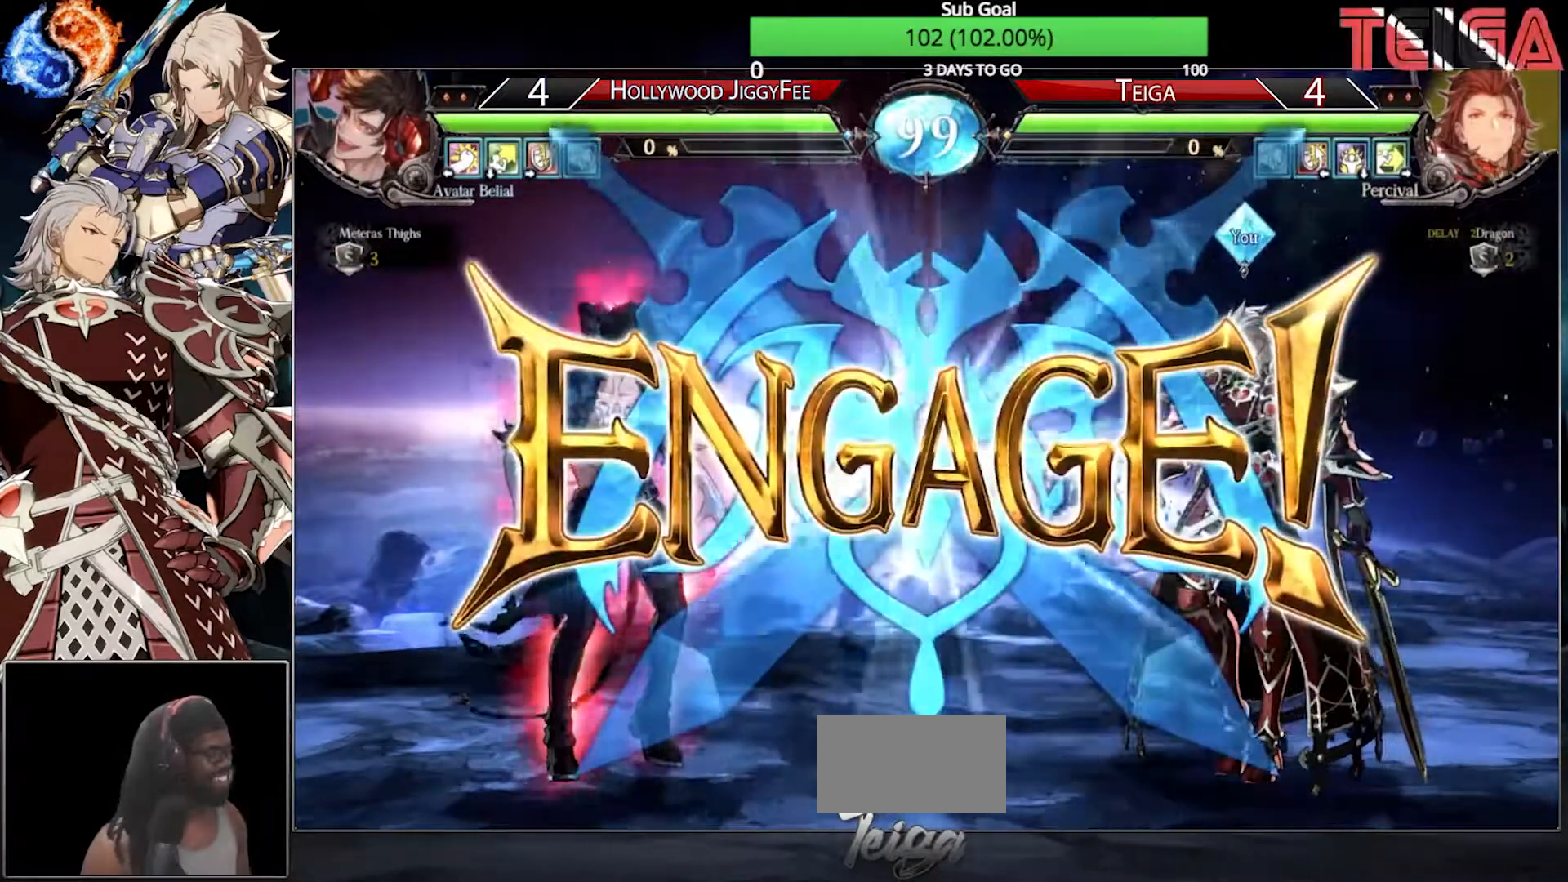
{"buttons": [], "left_stick": "center", "events": [[433, "left_stick", "down"], [500, "left_stick", "center"]]}
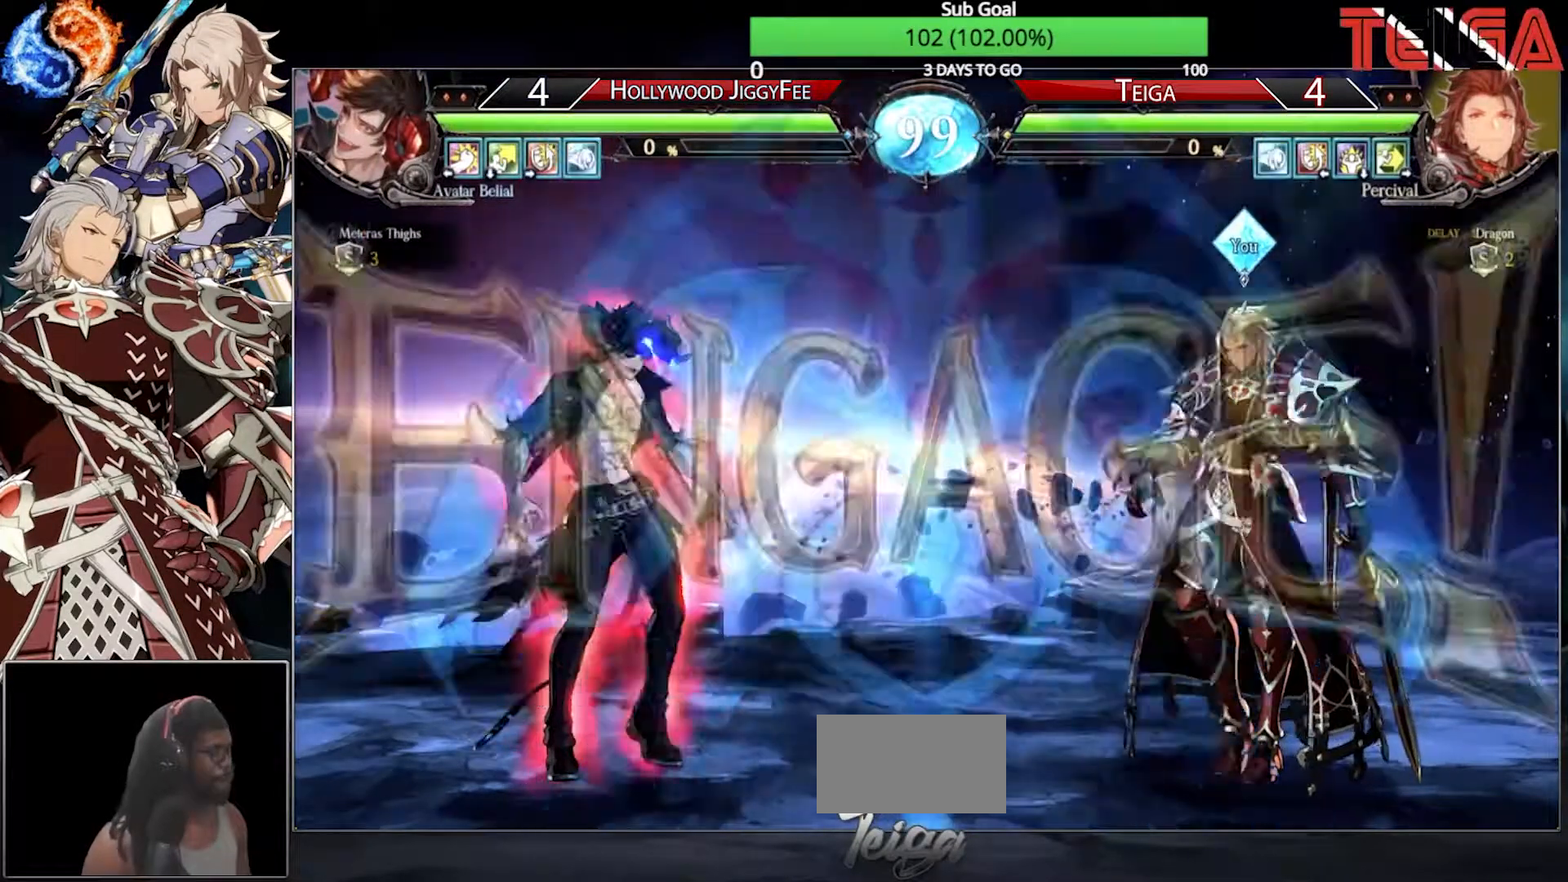
{"buttons": [], "left_stick": "right", "events": [[67, "left_stick", "down"], [100, "SQUARE", "down"], [183, "left_stick", "center"], [233, "SQUARE", "up"], [267, "left_stick", "right"]]}
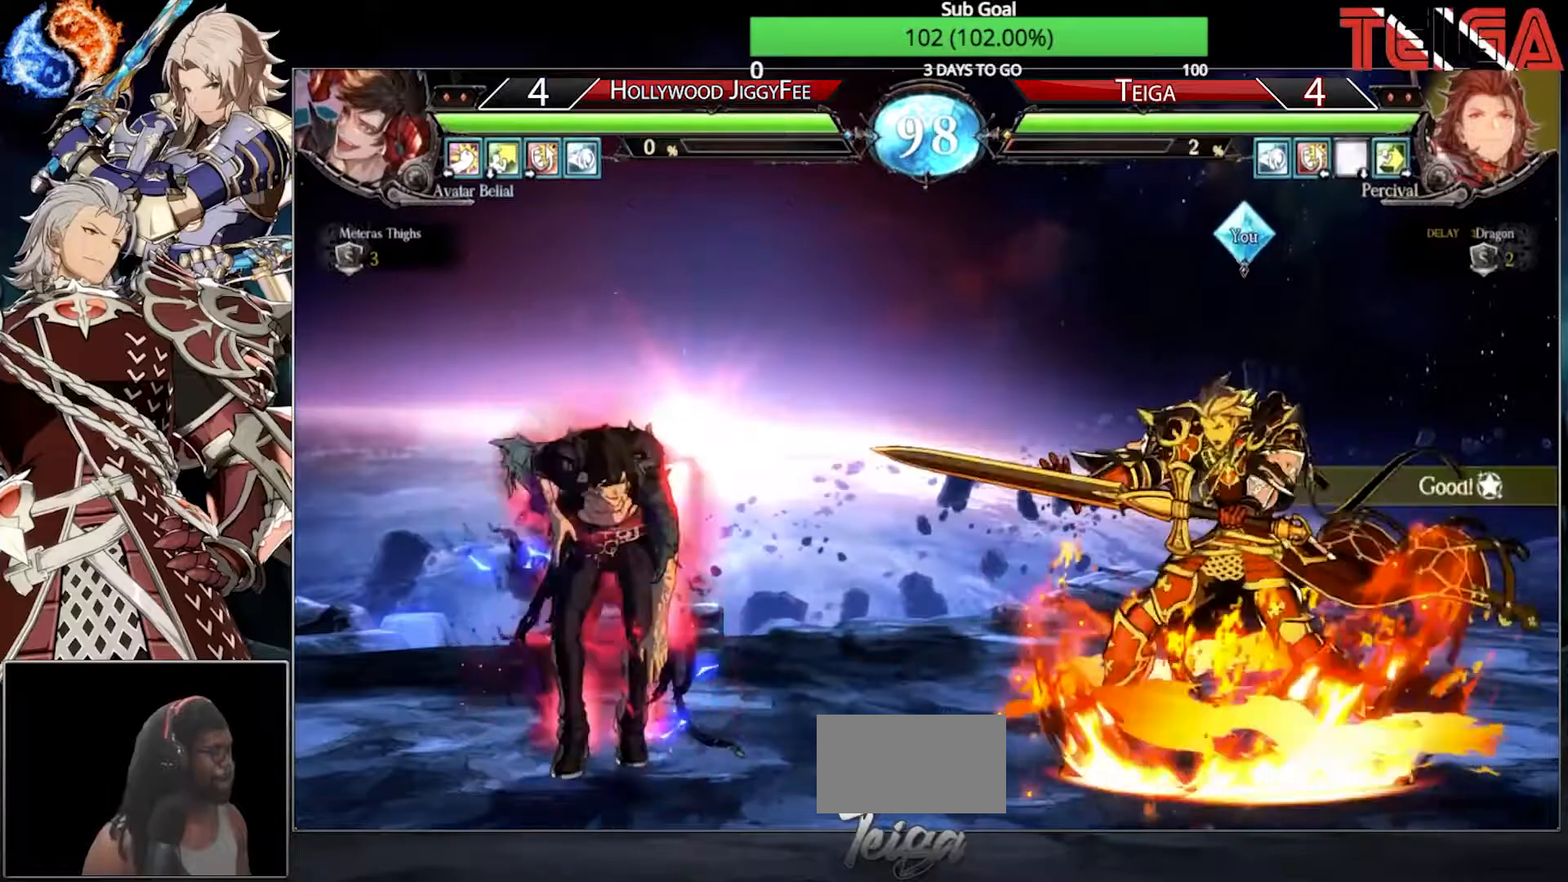
{"buttons": ["TRIANGLE"], "left_stick": "right", "events": [[267, "TRIANGLE", "down"], [317, "left_stick", "down"], [350, "TRIANGLE", "up"], [433, "left_stick", "right"], [450, "TRIANGLE", "down"]]}
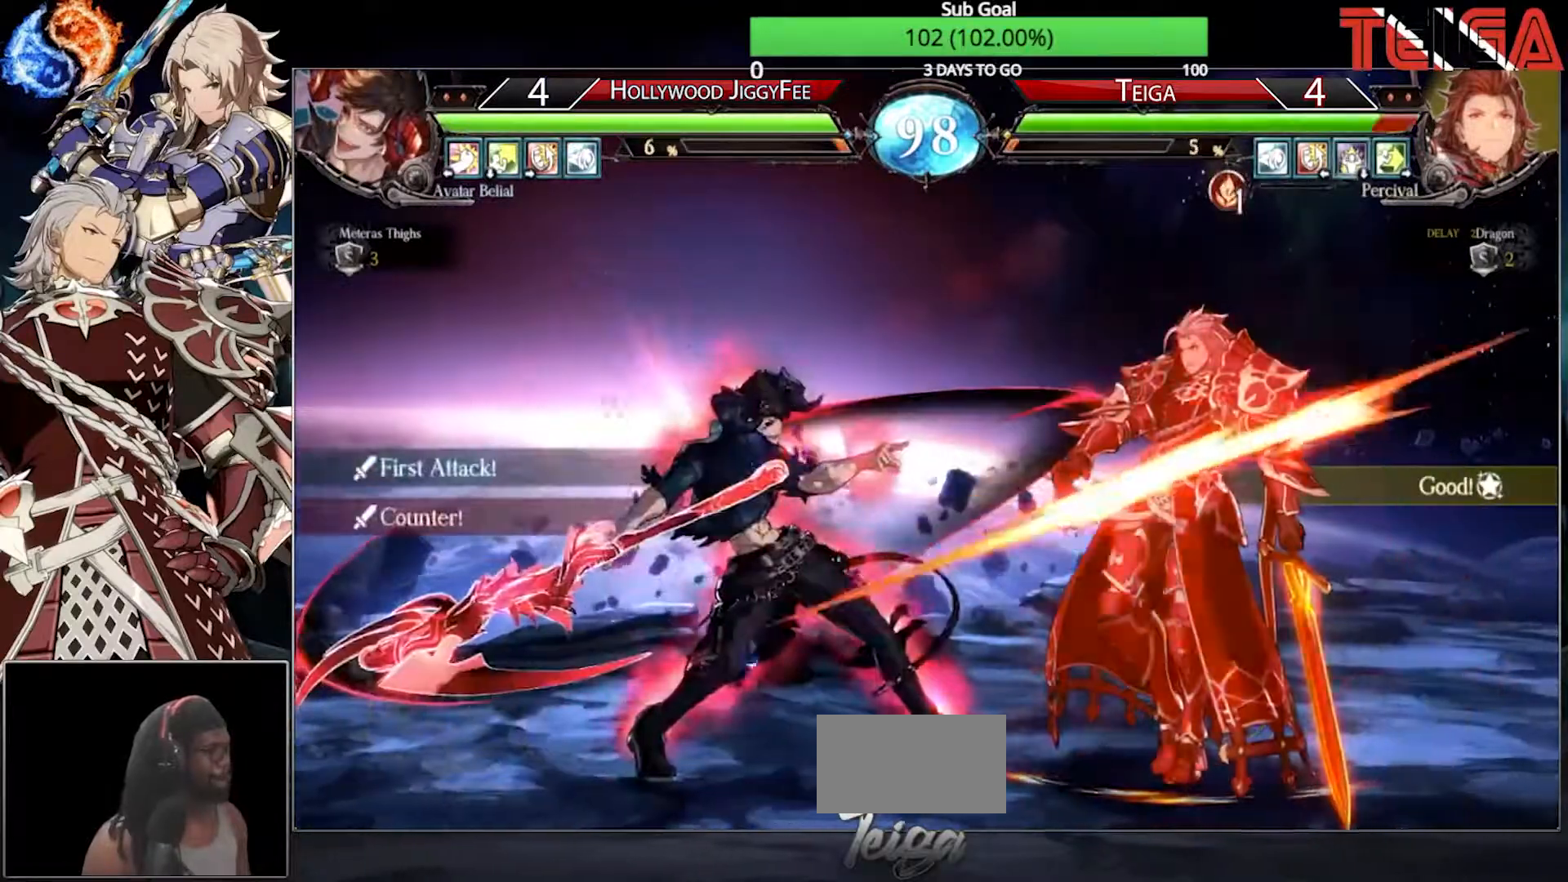
{"buttons": [], "left_stick": "right", "events": [[150, "TRIANGLE", "up"]]}
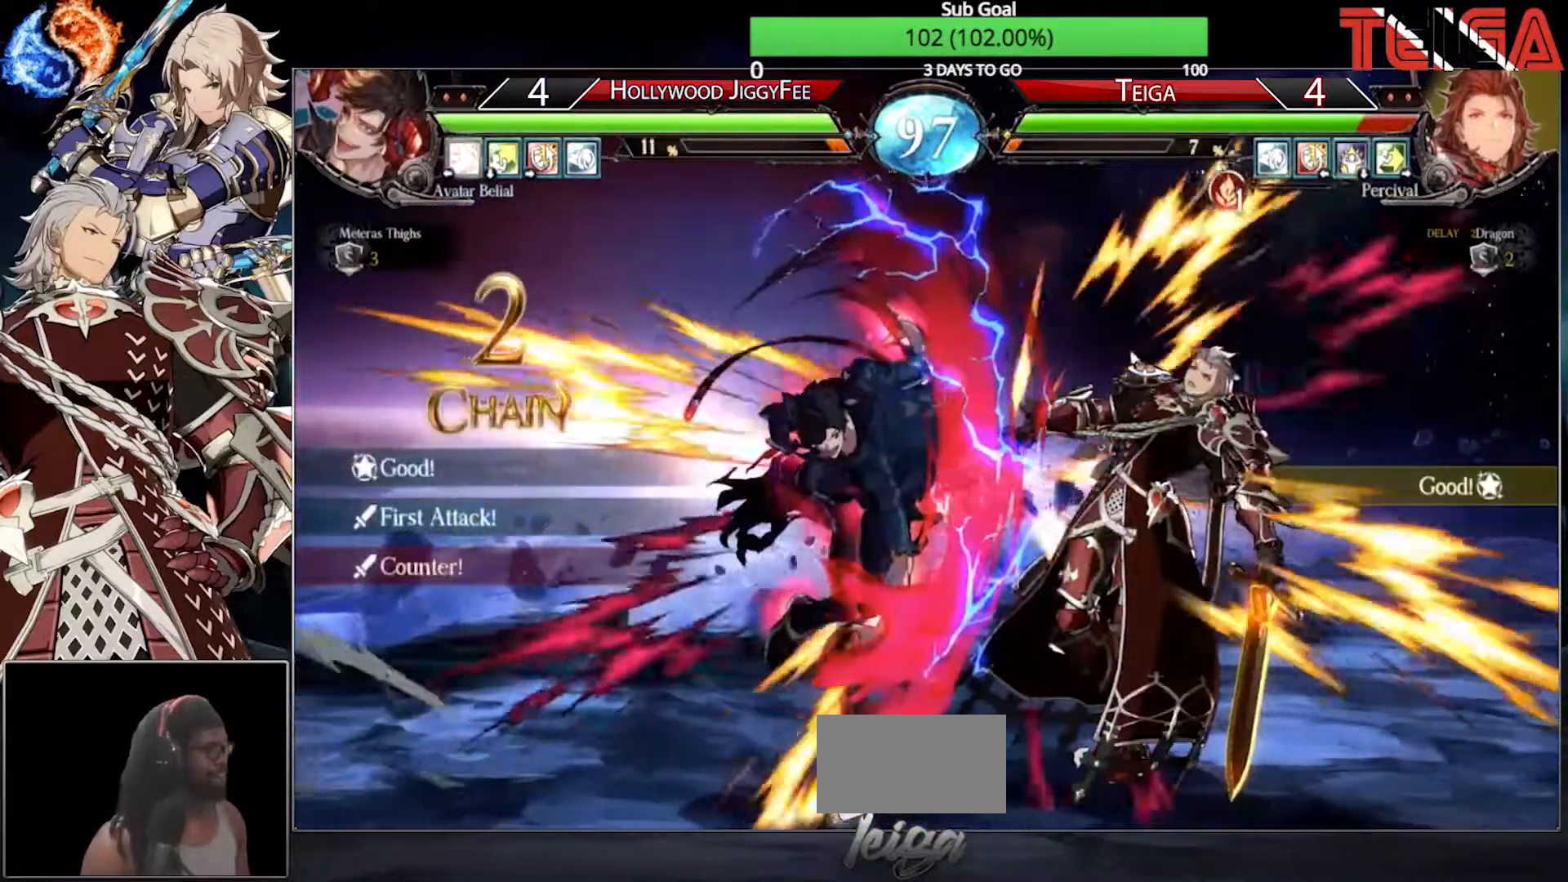
{"buttons": [], "left_stick": "right", "events": [[200, "TRIANGLE", "down"], [300, "TRIANGLE", "up"], [367, "TRIANGLE", "down"], [467, "TRIANGLE", "up"]]}
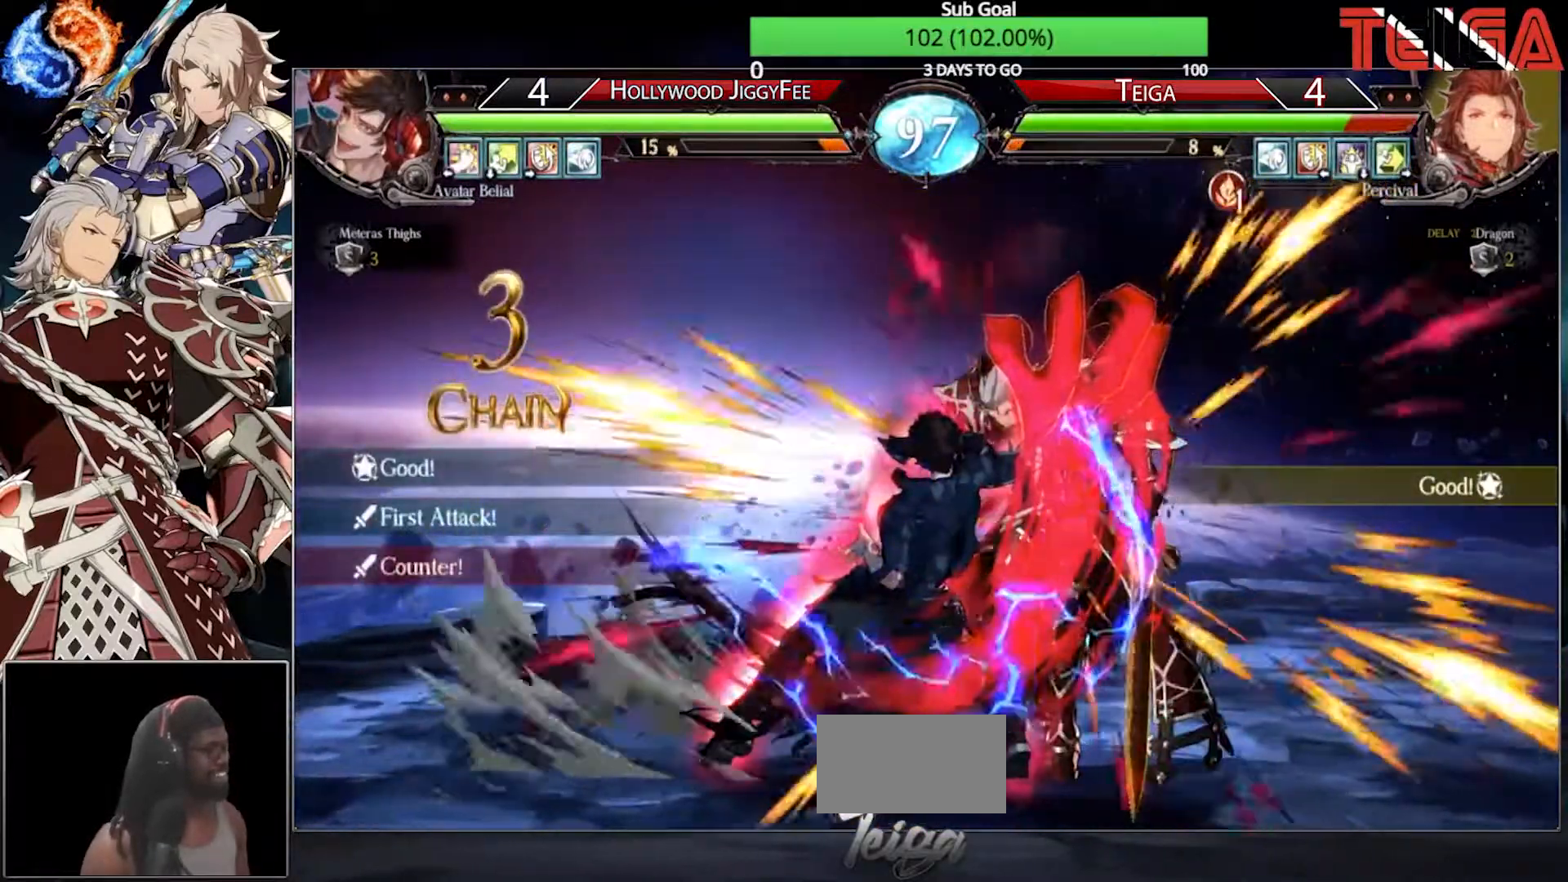
{"buttons": ["TRIANGLE"], "left_stick": "right", "events": [[50, "TRIANGLE", "down"], [150, "TRIANGLE", "up"], [233, "TRIANGLE", "down"], [333, "TRIANGLE", "up"], [400, "TRIANGLE", "down"]]}
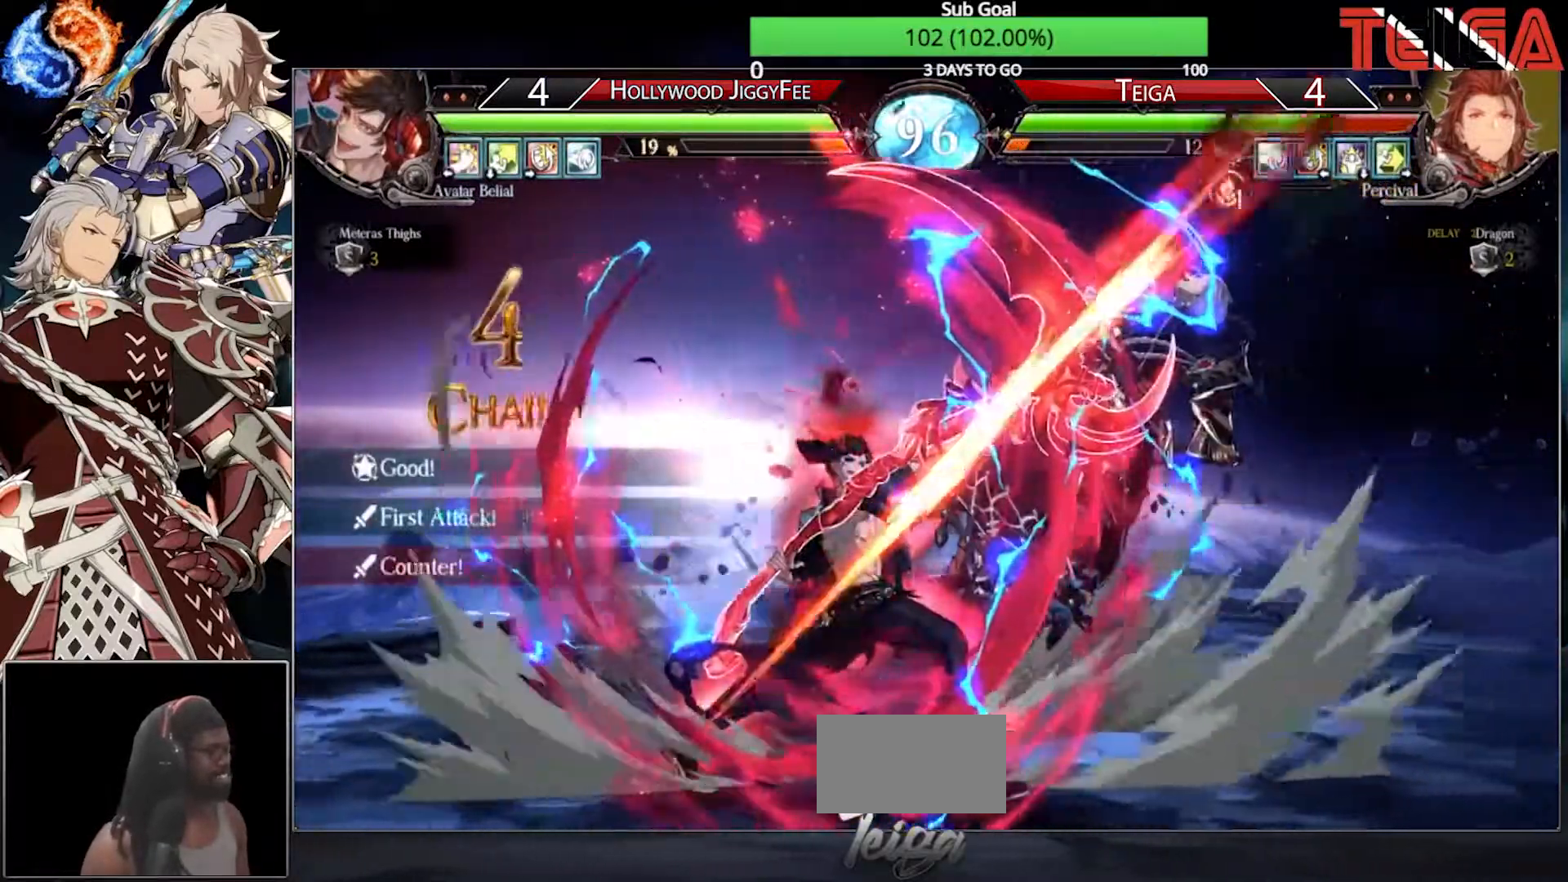
{"buttons": [], "left_stick": "right", "events": [[17, "TRIANGLE", "up"], [100, "TRIANGLE", "down"], [183, "TRIANGLE", "up"], [267, "TRIANGLE", "down"], [350, "TRIANGLE", "up"], [417, "TRIANGLE", "down"], [500, "TRIANGLE", "up"]]}
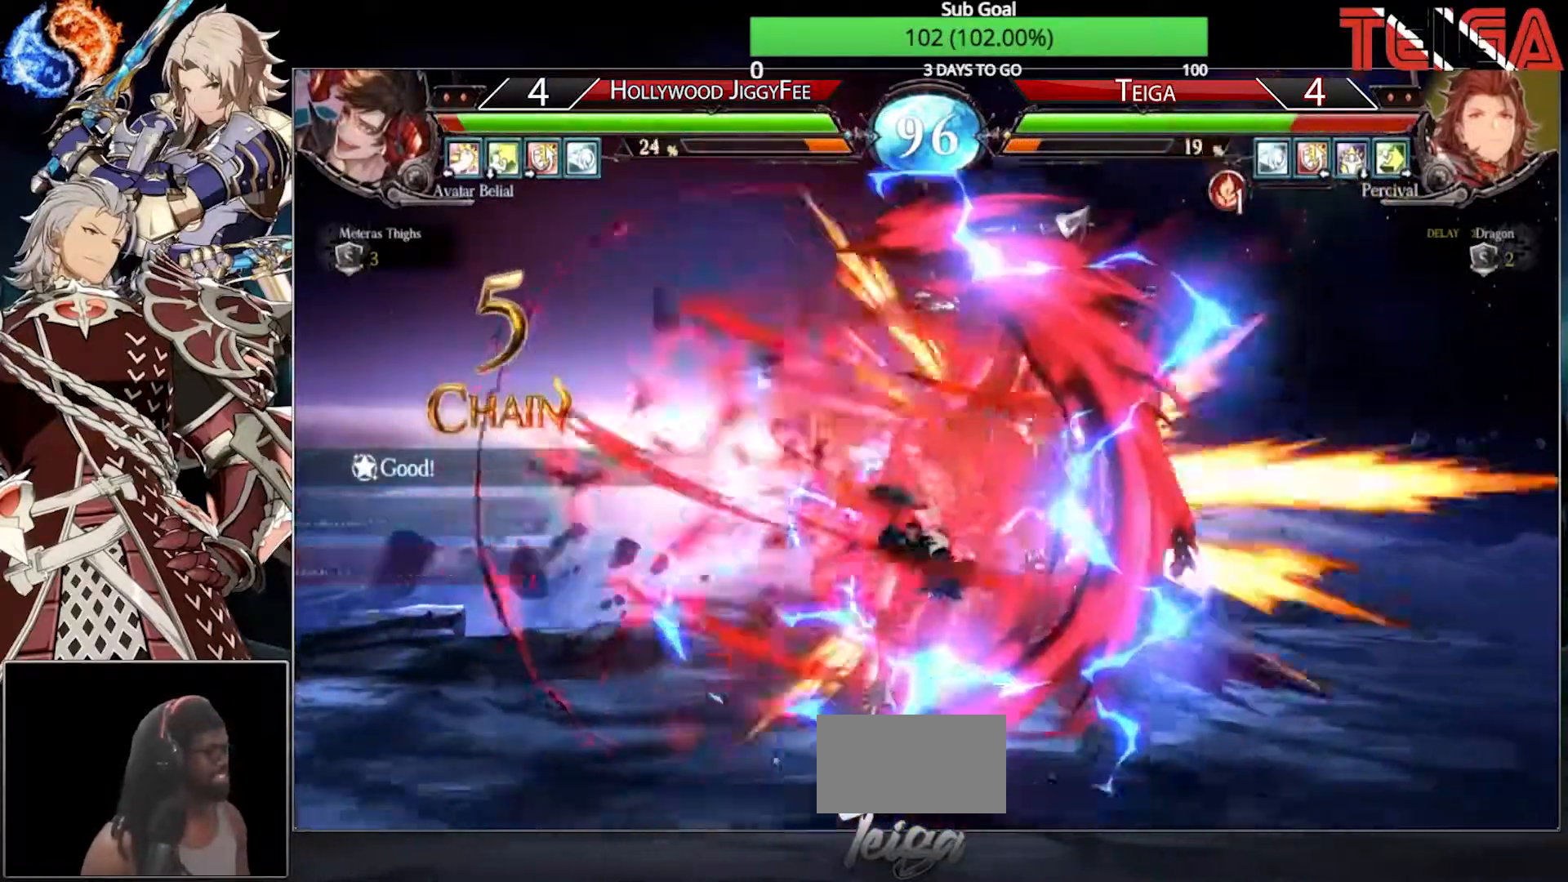
{"buttons": ["TRIANGLE"], "left_stick": "right", "events": [[83, "TRIANGLE", "down"], [183, "TRIANGLE", "up"], [233, "TRIANGLE", "down"], [350, "TRIANGLE", "up"], [417, "TRIANGLE", "down"]]}
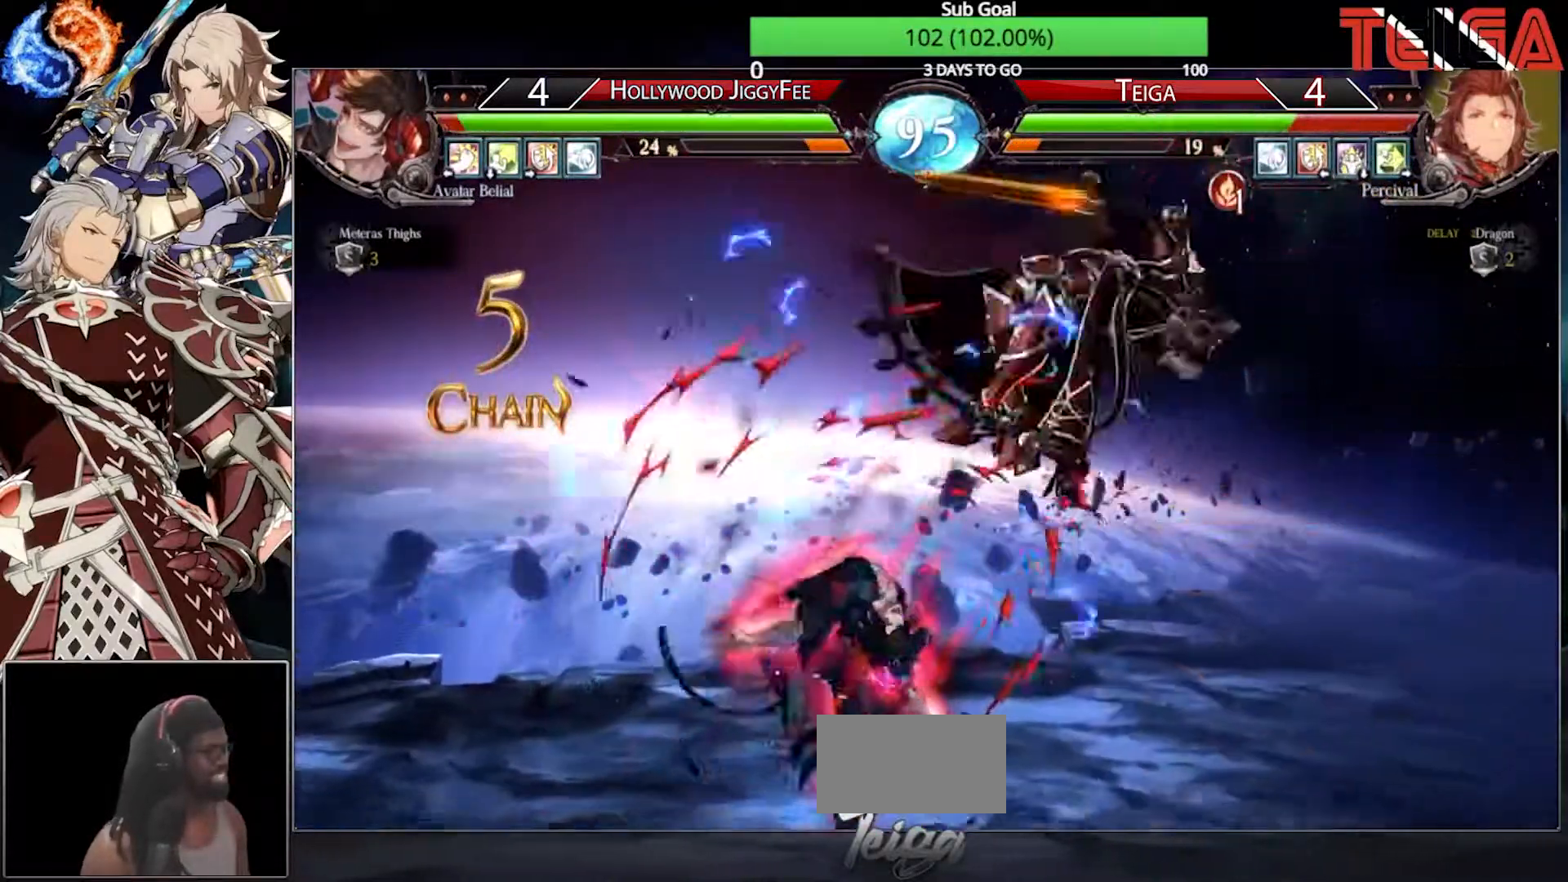
{"buttons": [], "left_stick": "right", "events": [[17, "TRIANGLE", "up"], [83, "TRIANGLE", "down"], [167, "TRIANGLE", "up"], [233, "TRIANGLE", "down"], [383, "TRIANGLE", "up"]]}
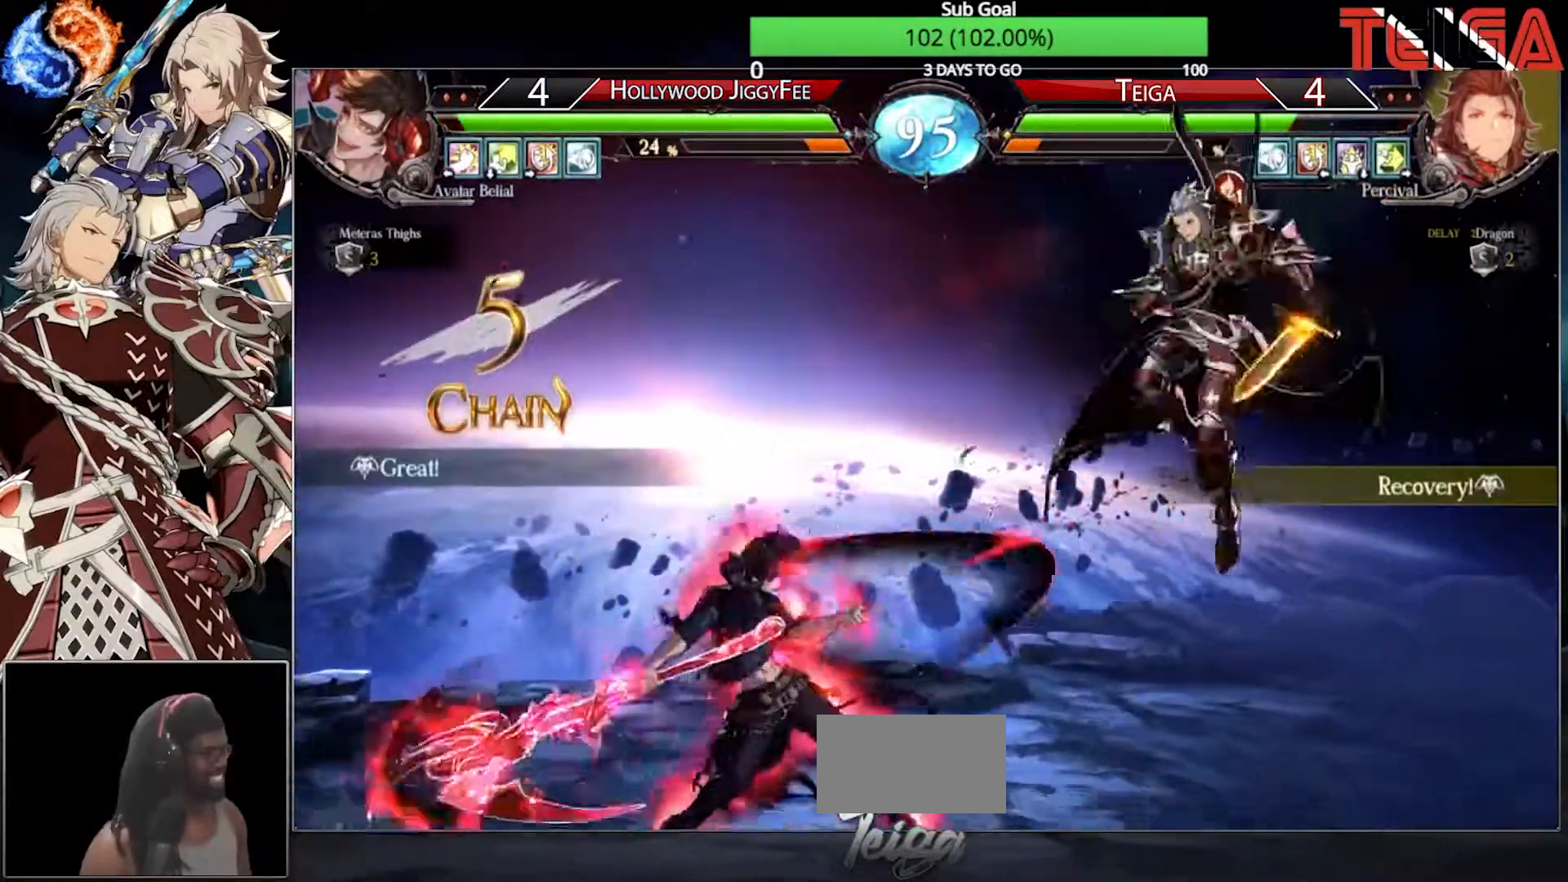
{"buttons": [], "left_stick": "left", "events": [[50, "left_stick", "down-right"], [333, "left_stick", "right"], [433, "left_stick", "center"], [483, "left_stick", "left"]]}
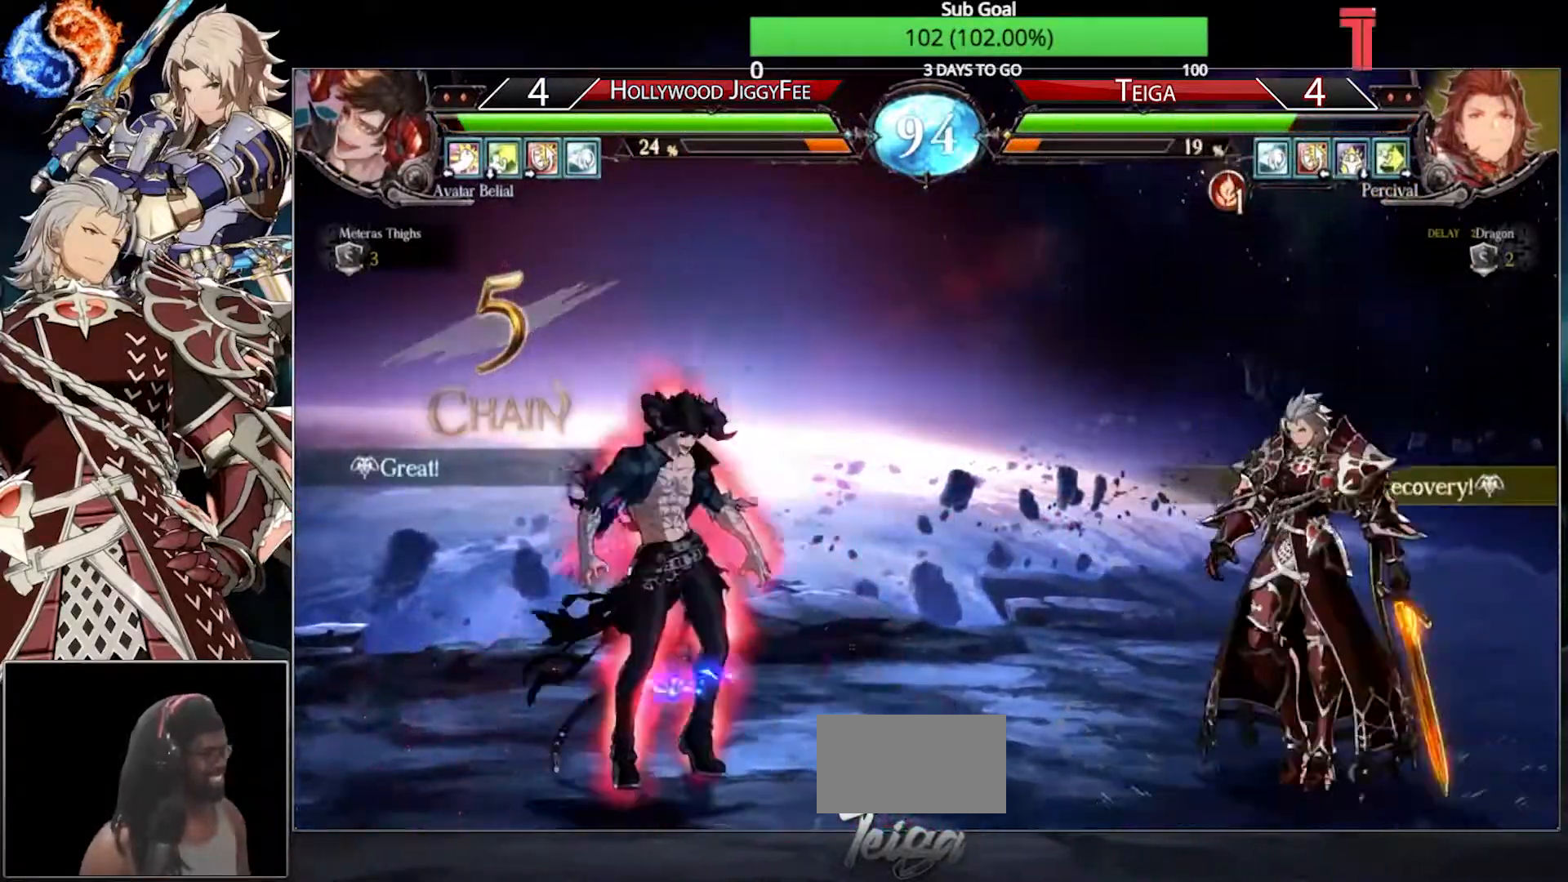
{"buttons": [], "left_stick": "left", "events": []}
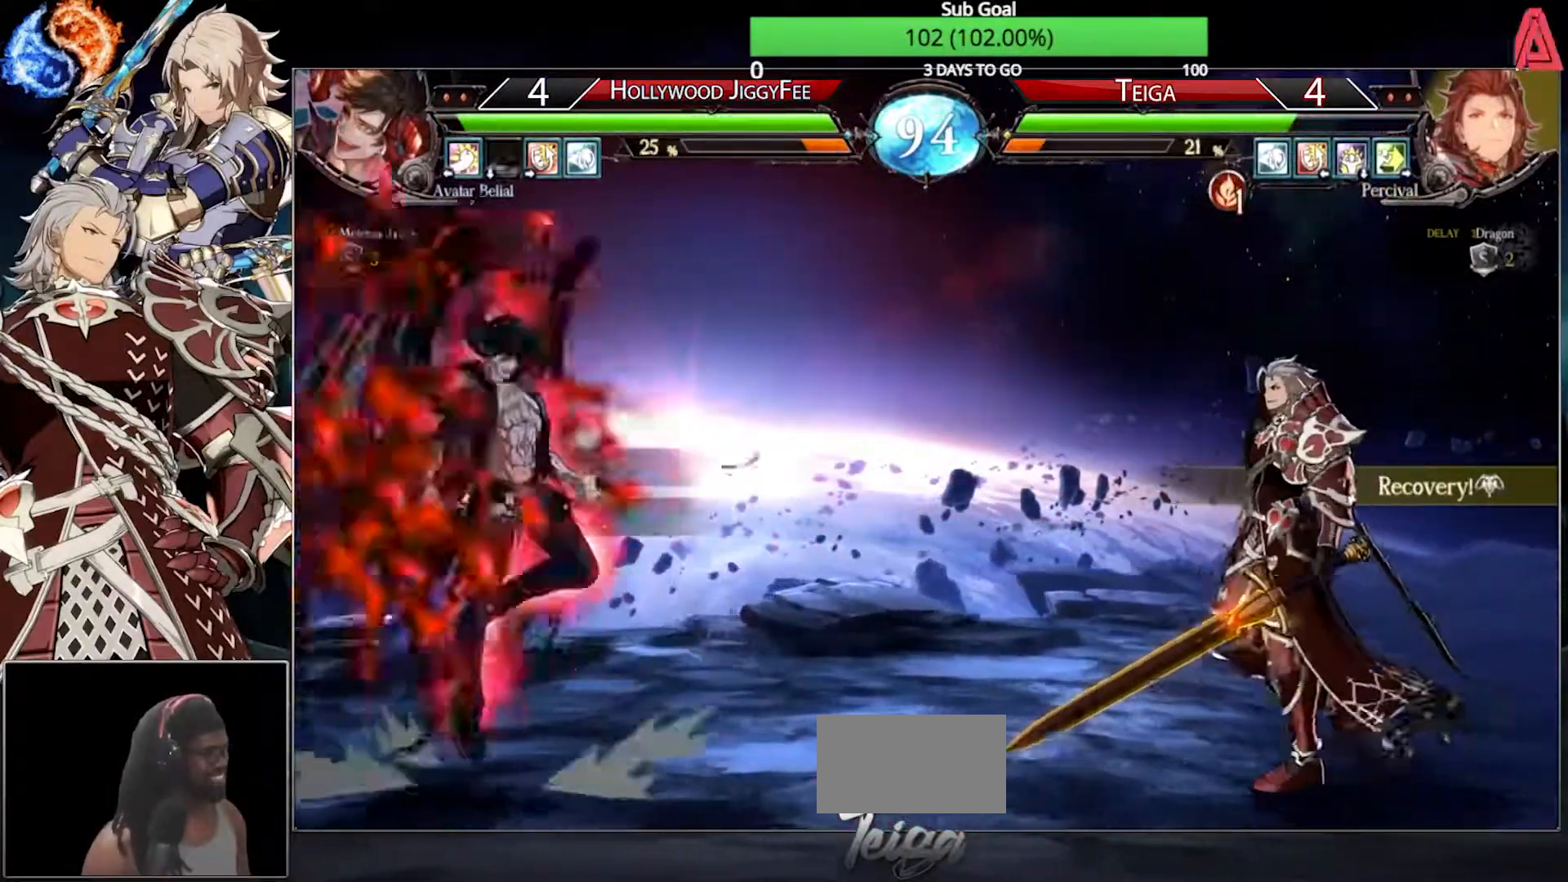
{"buttons": ["TRIANGLE"], "left_stick": "center", "events": [[217, "left_stick", "down"], [267, "TRIANGLE", "down"], [267, "left_stick", "right"], [383, "left_stick", "center"]]}
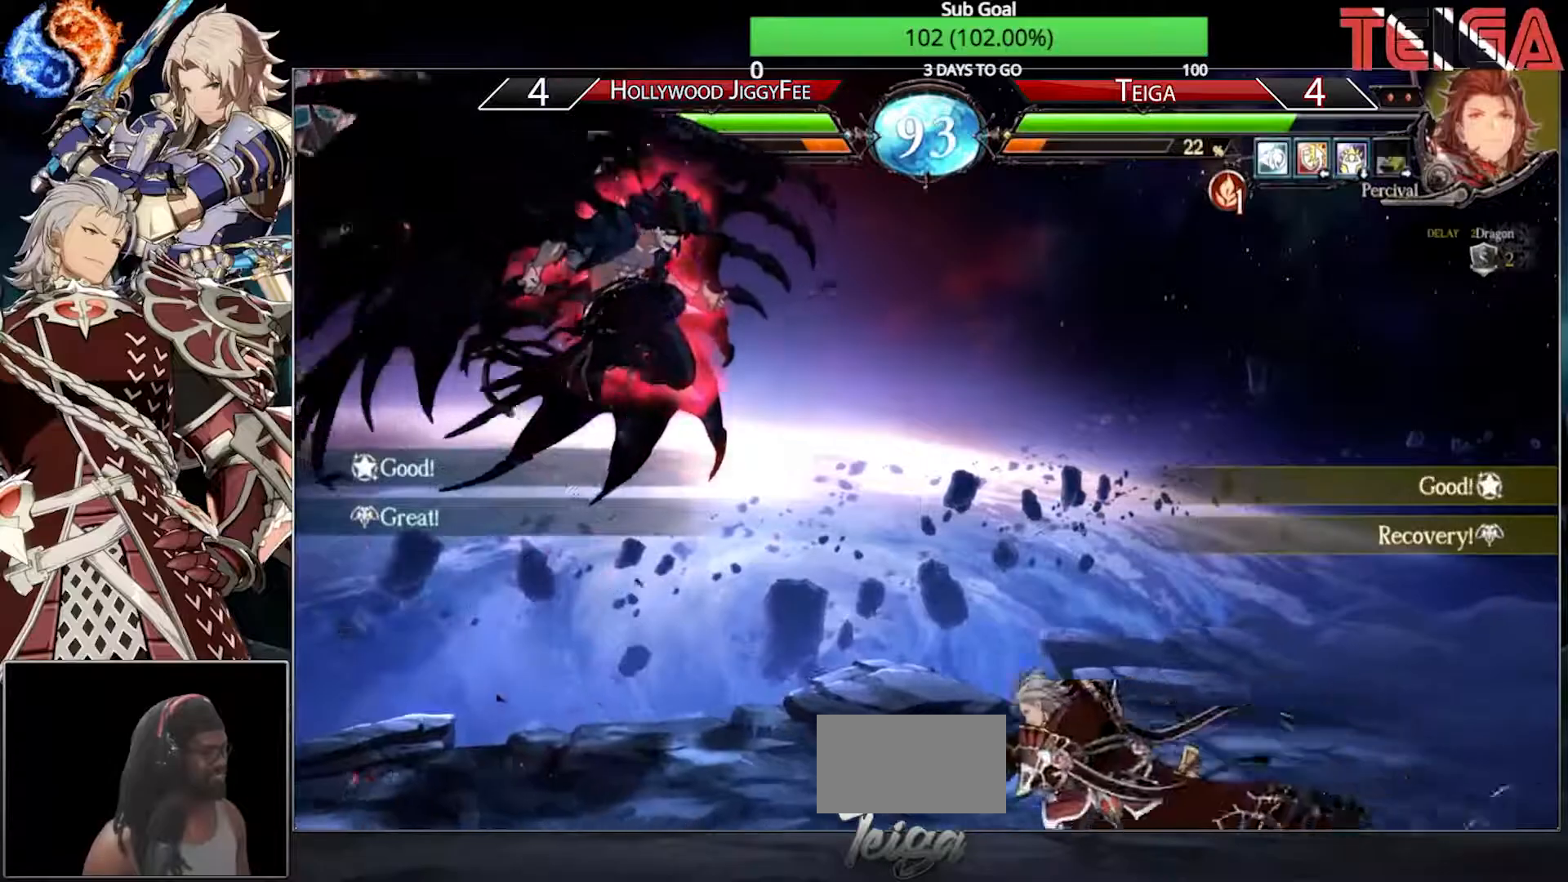
{"buttons": ["R1"], "left_stick": "center", "events": [[83, "TRIANGLE", "up"], [350, "R1", "down"]]}
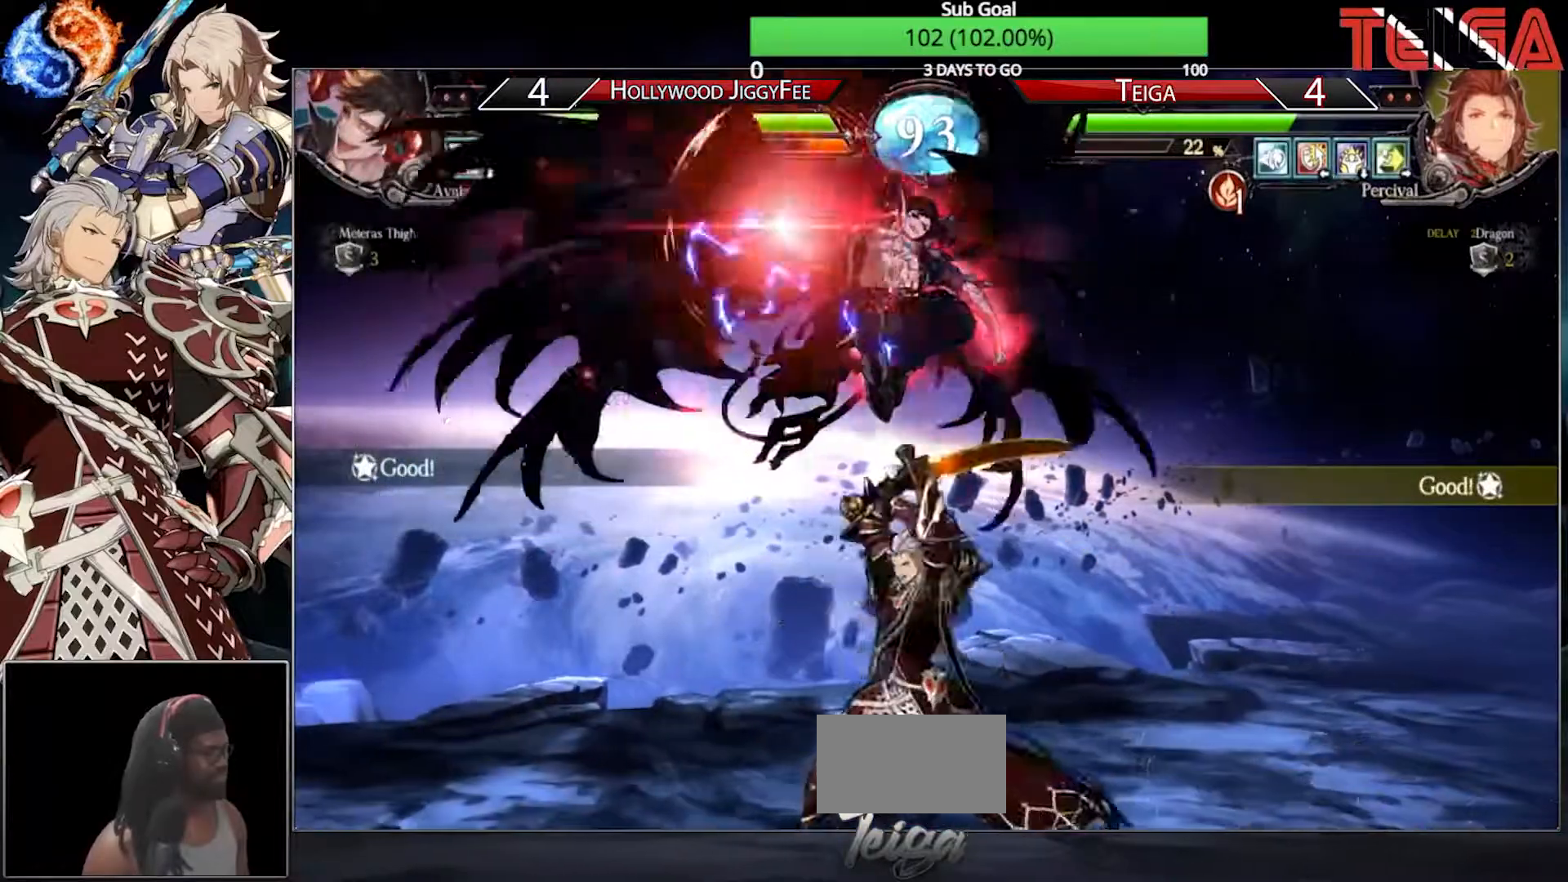
{"buttons": ["R1"], "left_stick": "center", "events": [[17, "R1", "up"], [417, "R1", "down"]]}
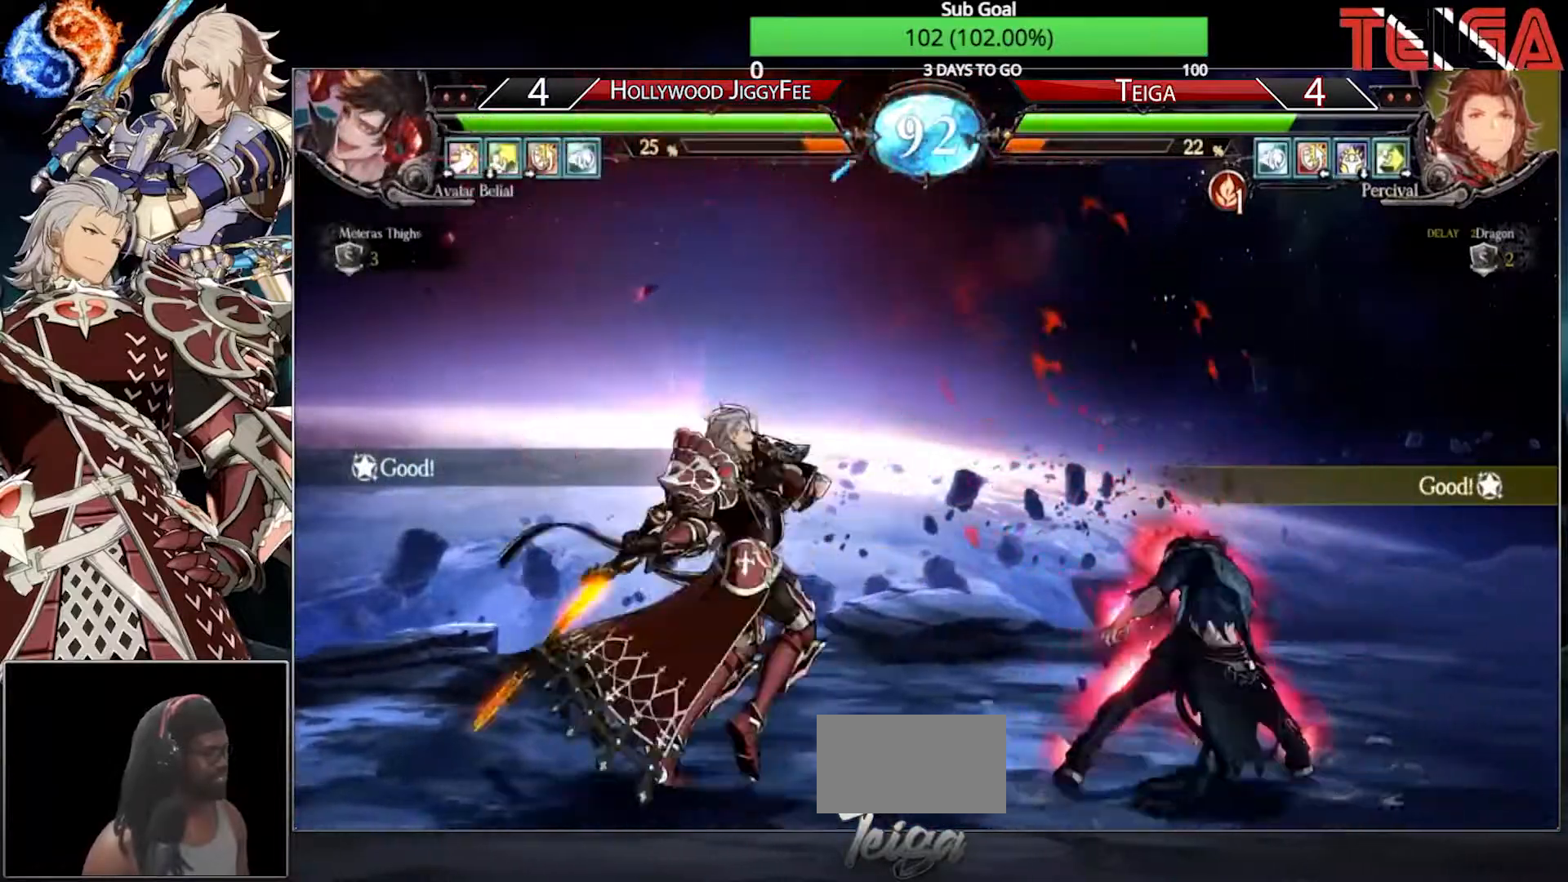
{"buttons": [], "left_stick": "center", "events": [[33, "R1", "up"], [33, "left_stick", "down"], [167, "TRIANGLE", "down"], [167, "left_stick", "left"], [250, "left_stick", "center"], [433, "TRIANGLE", "up"]]}
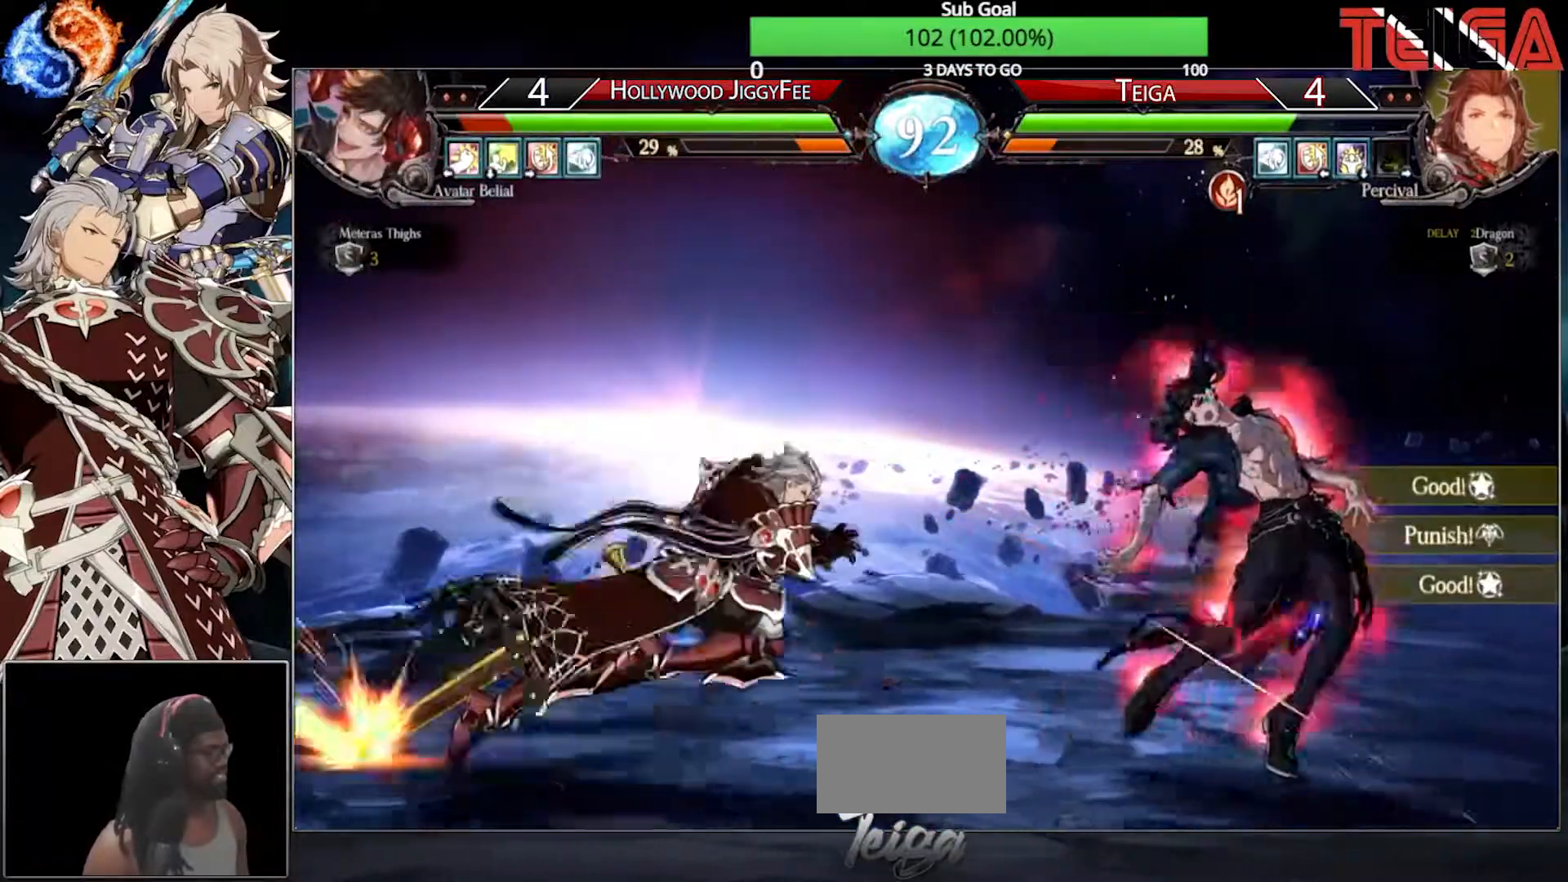
{"buttons": [], "left_stick": "down-left", "events": [[117, "R1", "down"], [267, "R1", "up"], [350, "left_stick", "down-left"]]}
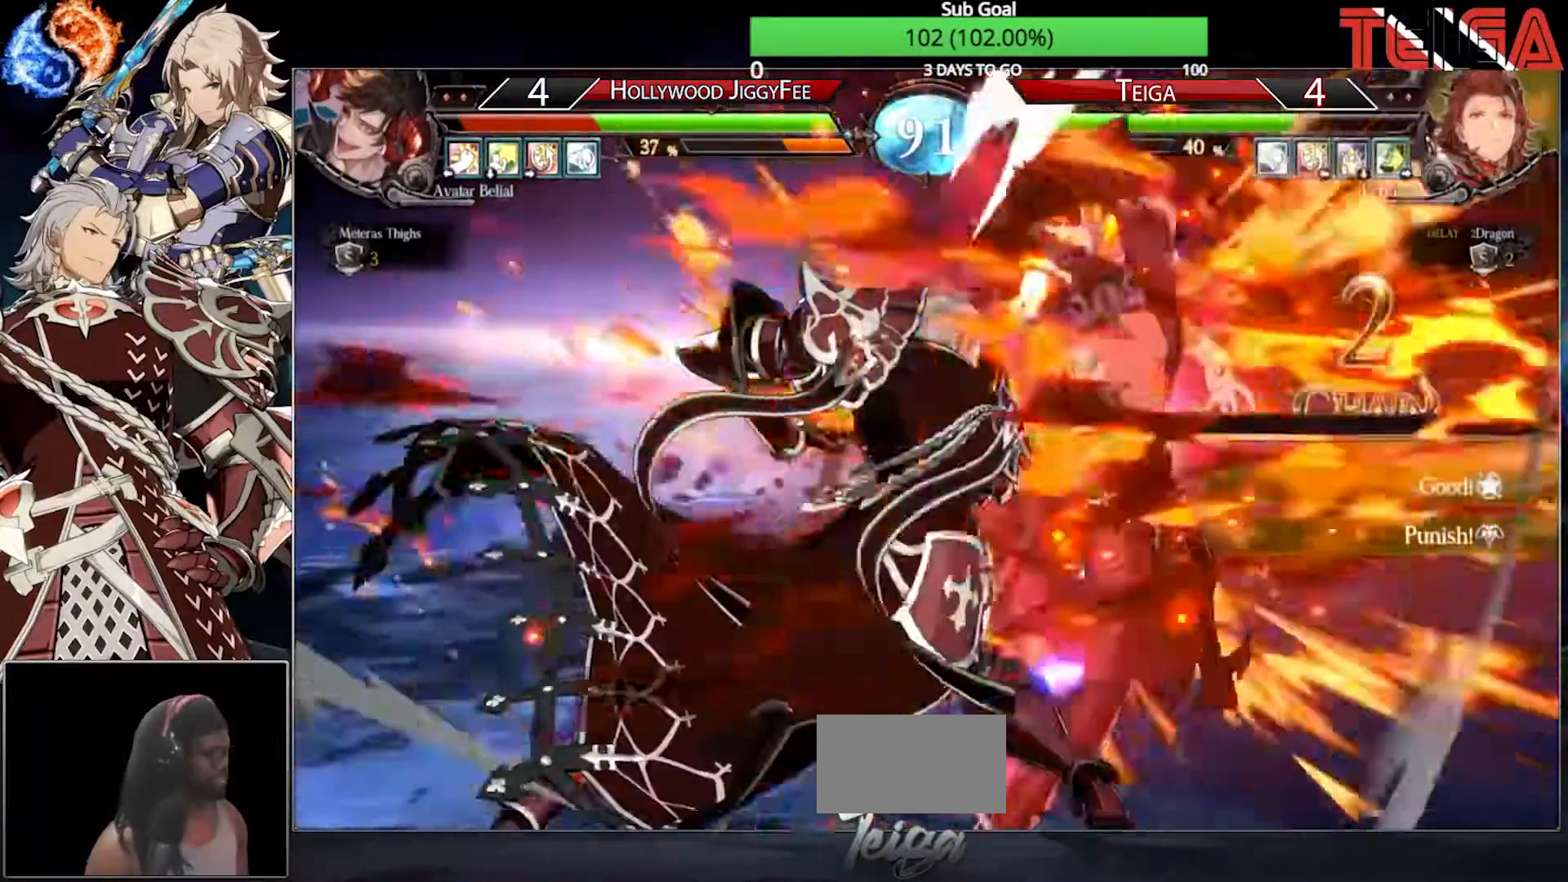
{"buttons": [], "left_stick": "center", "events": [[150, "left_stick", "center"]]}
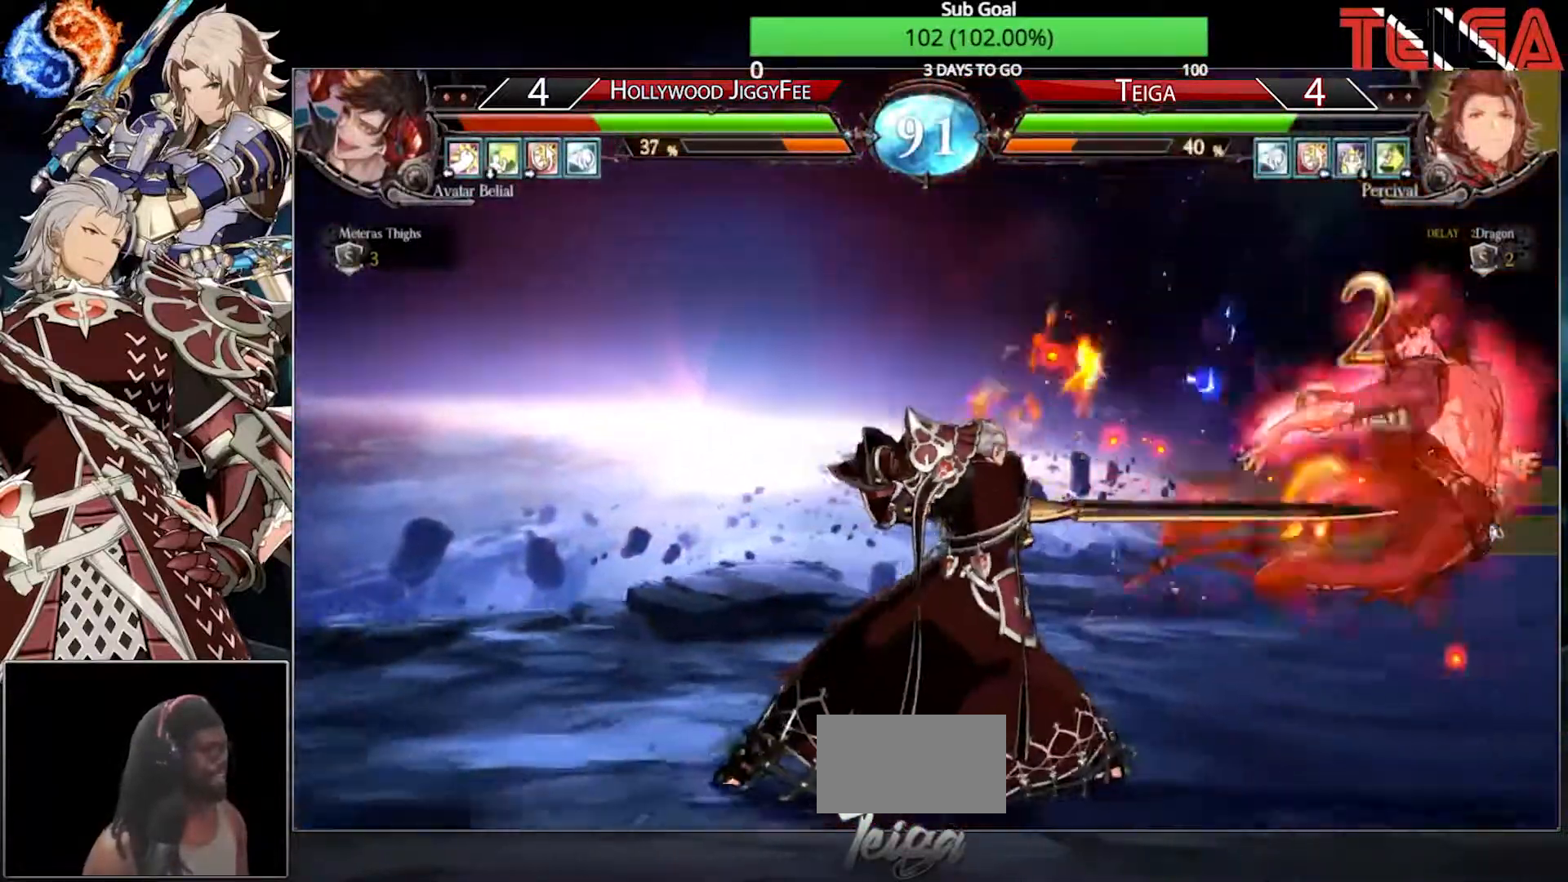
{"buttons": [], "left_stick": "left", "events": [[167, "left_stick", "right"], [333, "left_stick", "center"], [400, "left_stick", "left"]]}
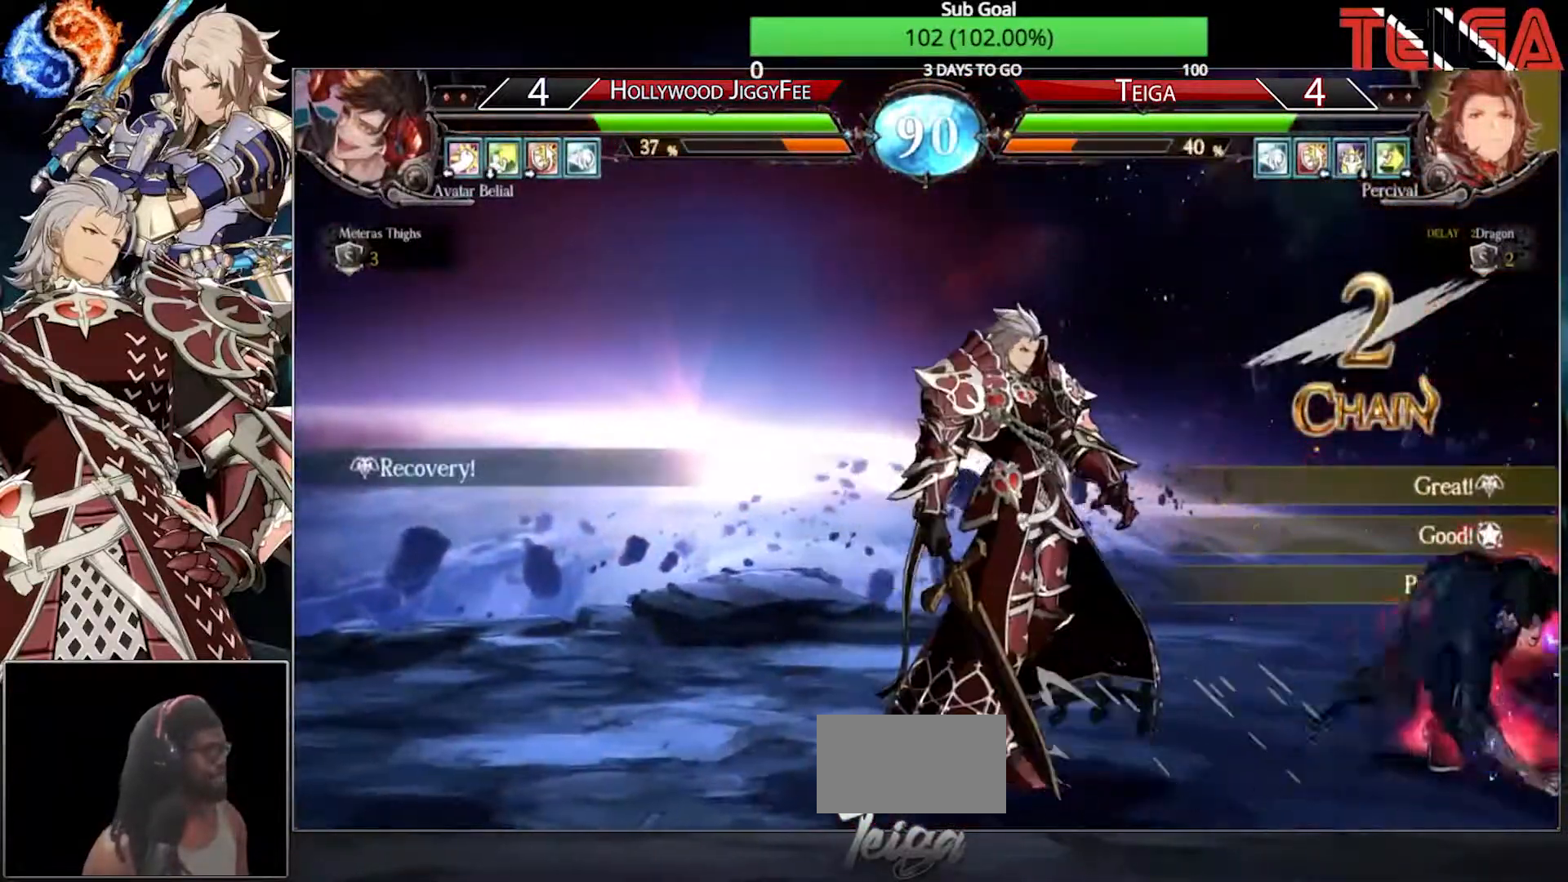
{"buttons": [], "left_stick": "down-left", "events": [[17, "left_stick", "center"], [50, "R1", "down"], [150, "left_stick", "down"], [183, "R1", "up"], [217, "left_stick", "center"], [267, "left_stick", "down"], [317, "TRIANGLE", "down"], [400, "left_stick", "center"], [500, "TRIANGLE", "up"], [500, "left_stick", "down-left"]]}
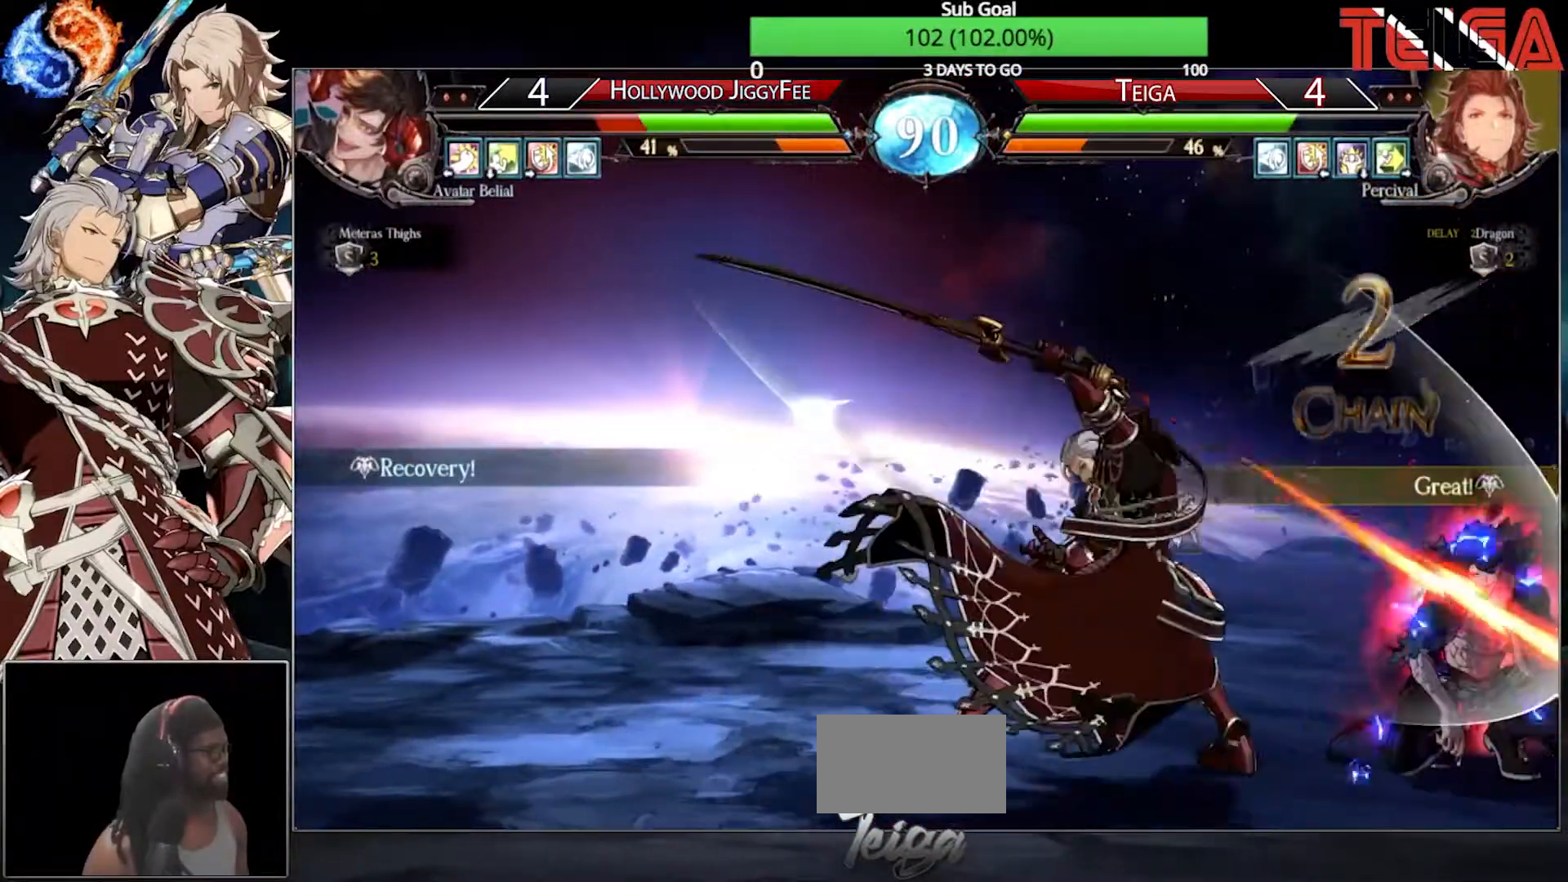
{"buttons": [], "left_stick": "down-left", "events": []}
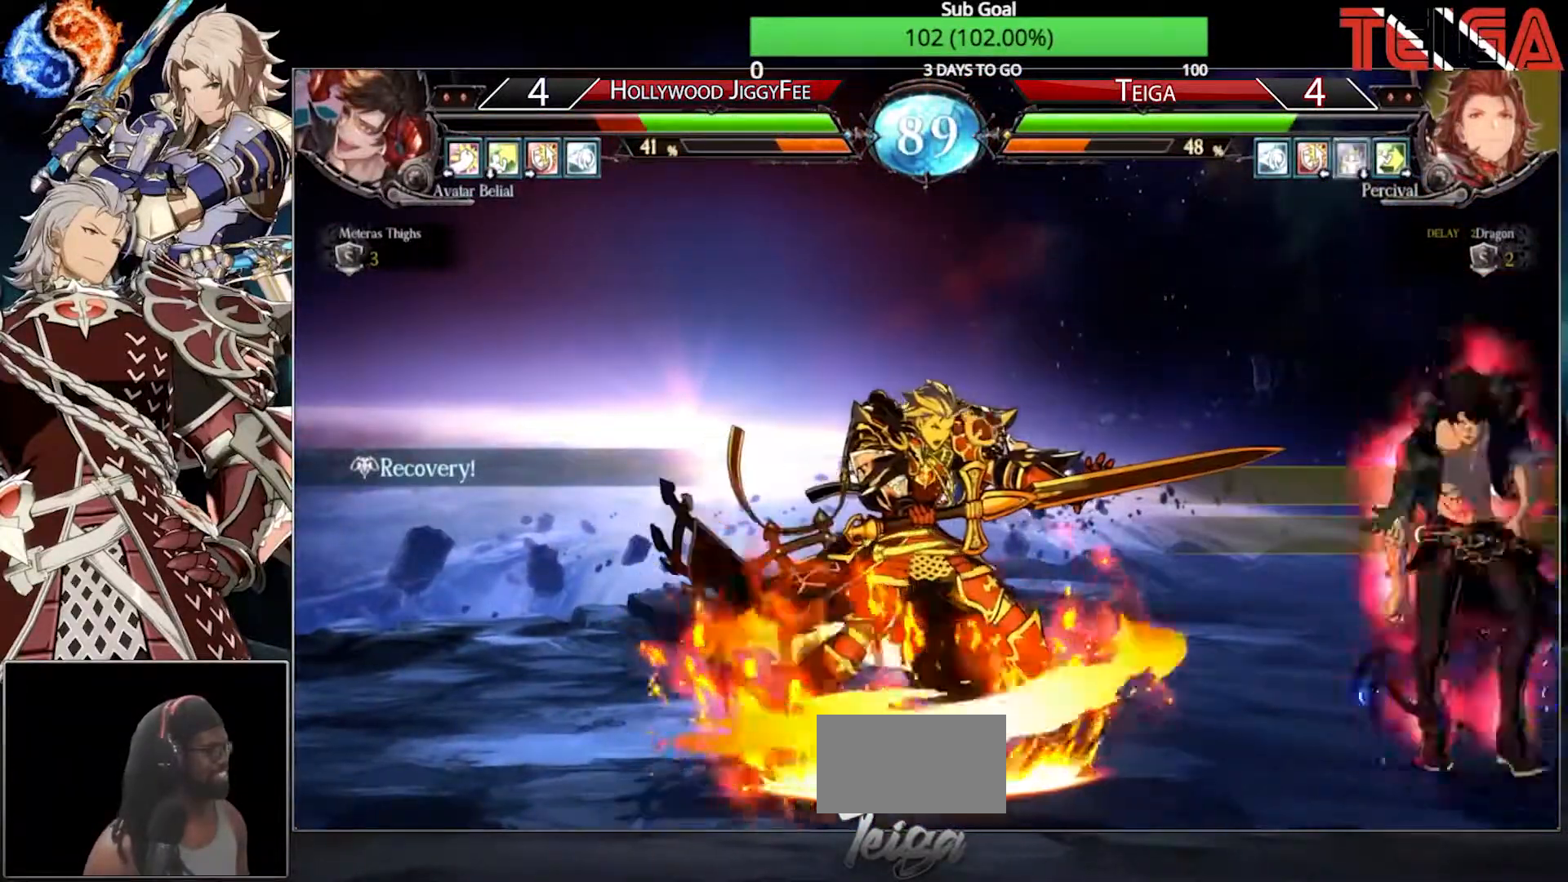
{"buttons": [], "left_stick": "left", "events": [[100, "left_stick", "left"]]}
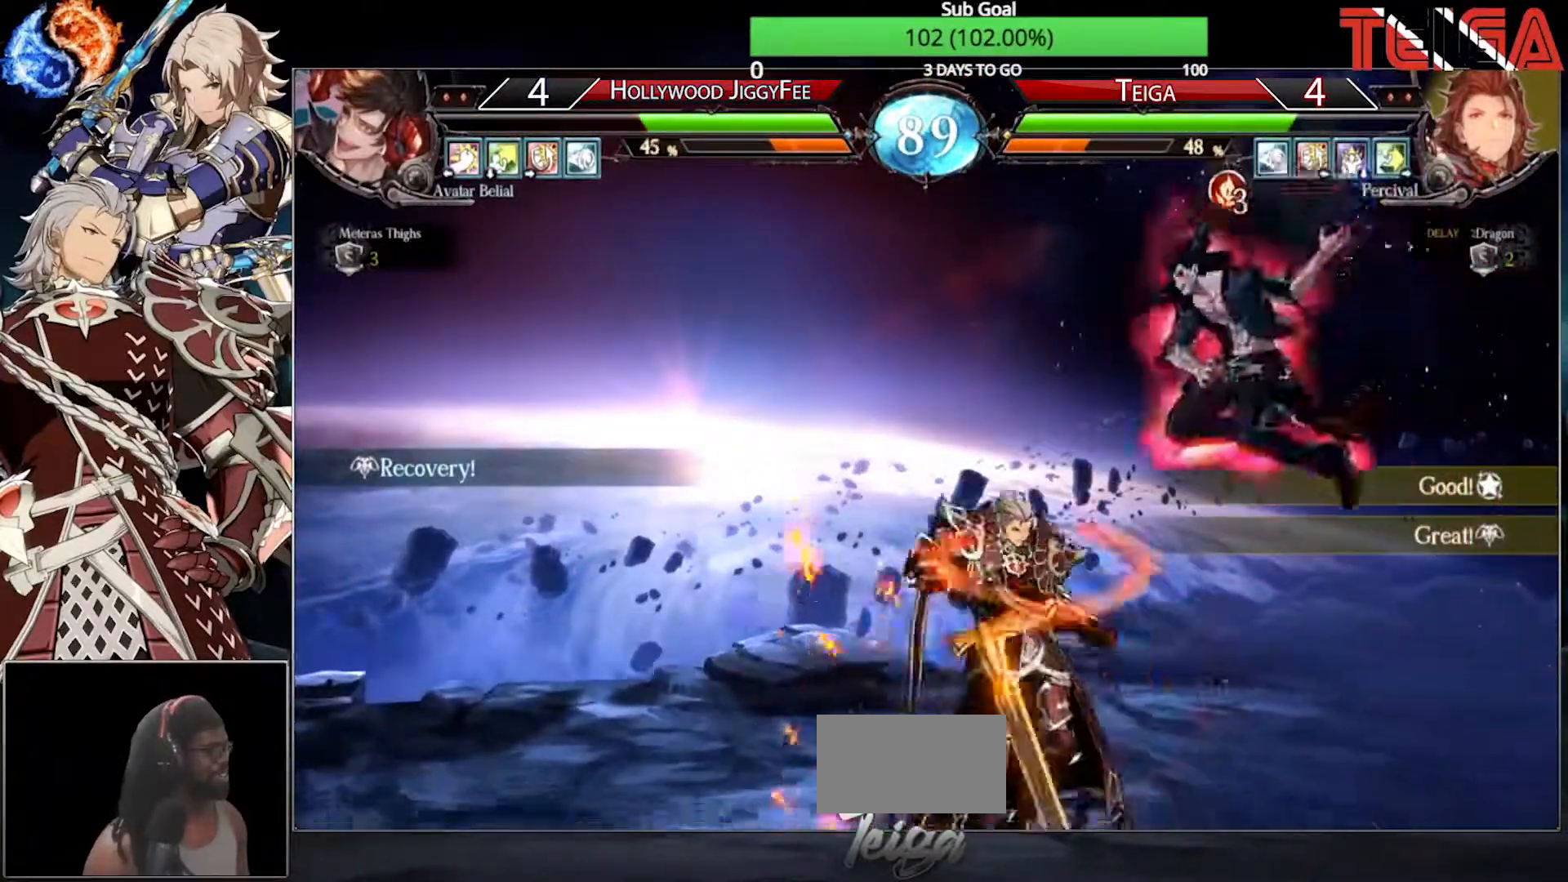
{"buttons": [], "left_stick": "down-left", "events": [[333, "left_stick", "down-left"]]}
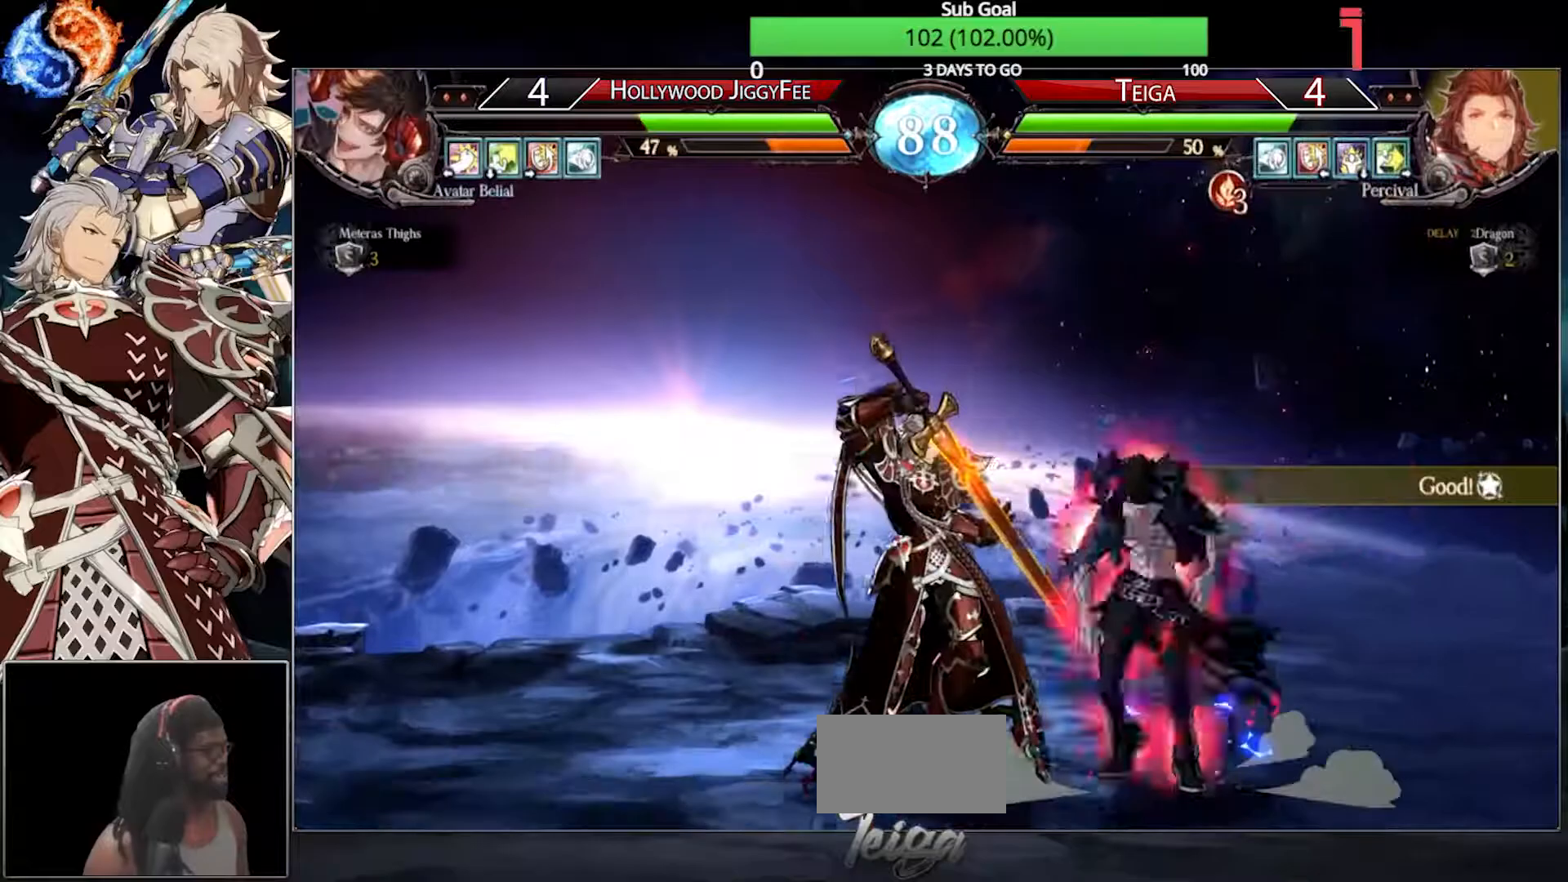
{"buttons": [], "left_stick": "down-left", "events": []}